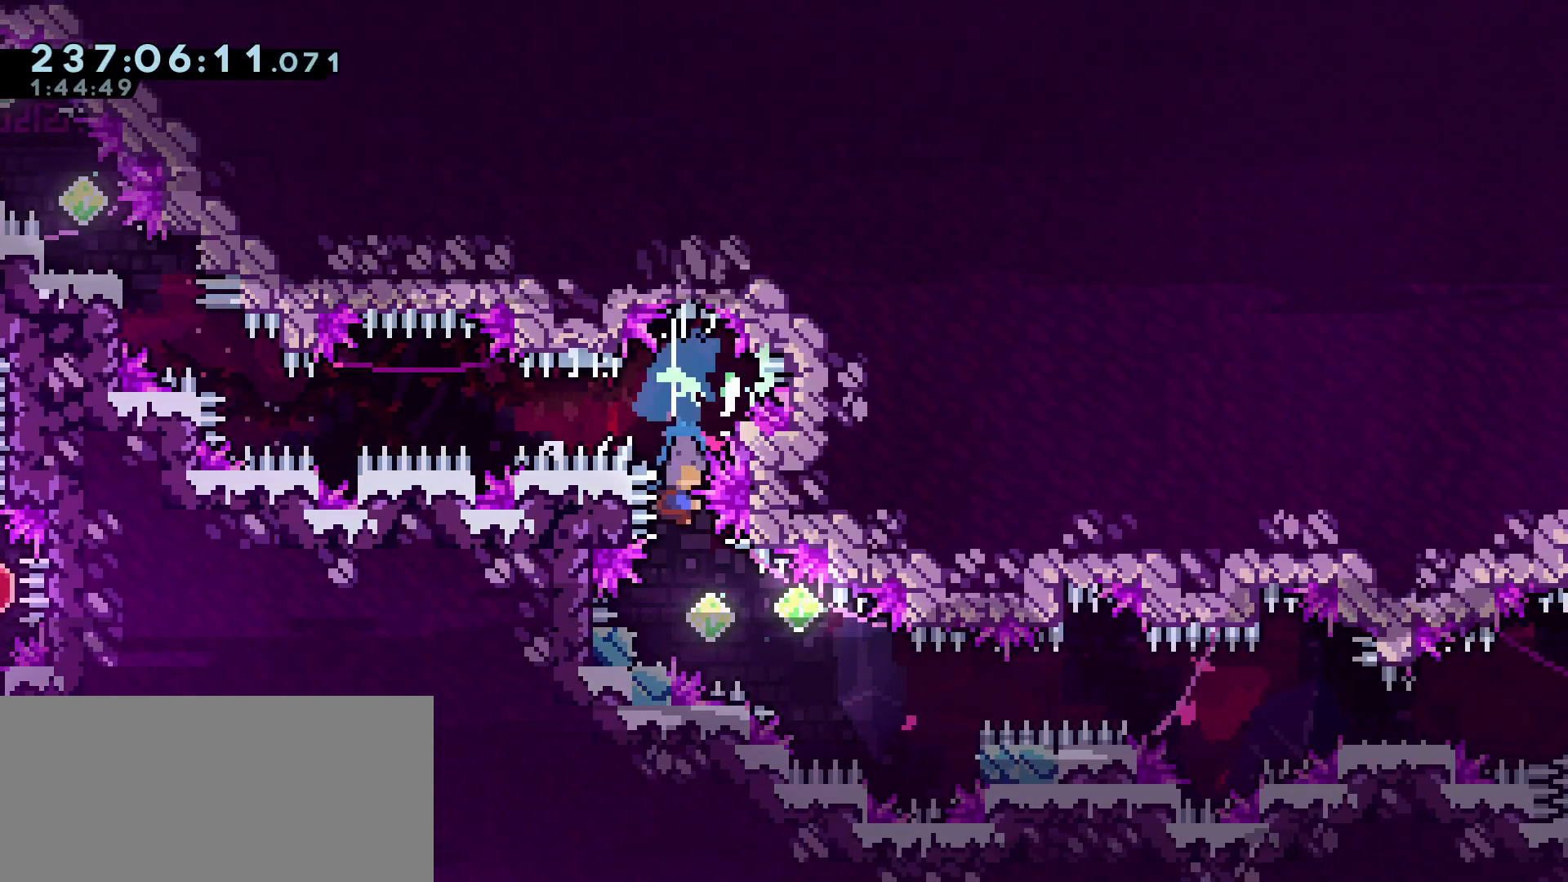
Gameplay with keyboard; each line is a JSON object with the keys held at the frame after it. "events" lists presses ("down") and releases ("up") of "a", "c", "d", "dash", "demo", "e", "grab", "jump", "jump2", "list", "pause", "s", "w" and "x" between this image and that frame as [ms after this image, input, new state], when the widget could be followed in between. No other keys are recorded. Mouse input is not recorded. Key names are as the overlay labels them; some are game actions (e.g. jump) rather than physical keys.
{"keys": ["d", "grab", "s"], "events": [[33, "dash", "up"], [117, "dash", "down"], [167, "a", "down"], [300, "d", "down"], [350, "a", "up"], [350, "dash", "up"], [350, "jump", "down"], [400, "dash", "down"], [400, "jump", "up"], [500, "dash", "up"]]}
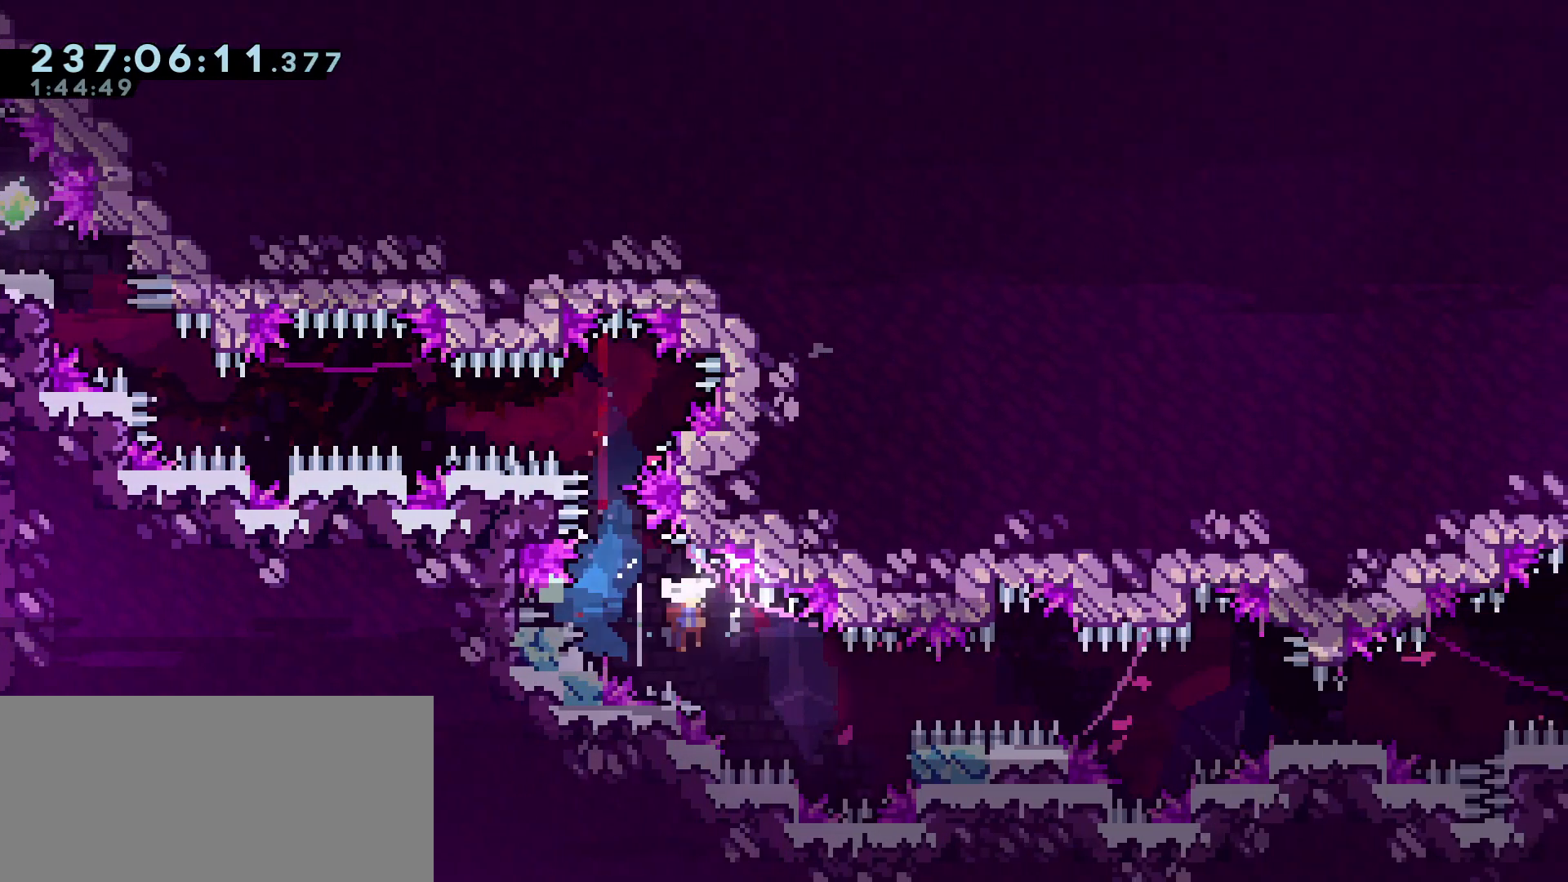
{"keys": ["d", "grab", "s"], "events": [[133, "jump", "down"], [183, "jump", "up"]]}
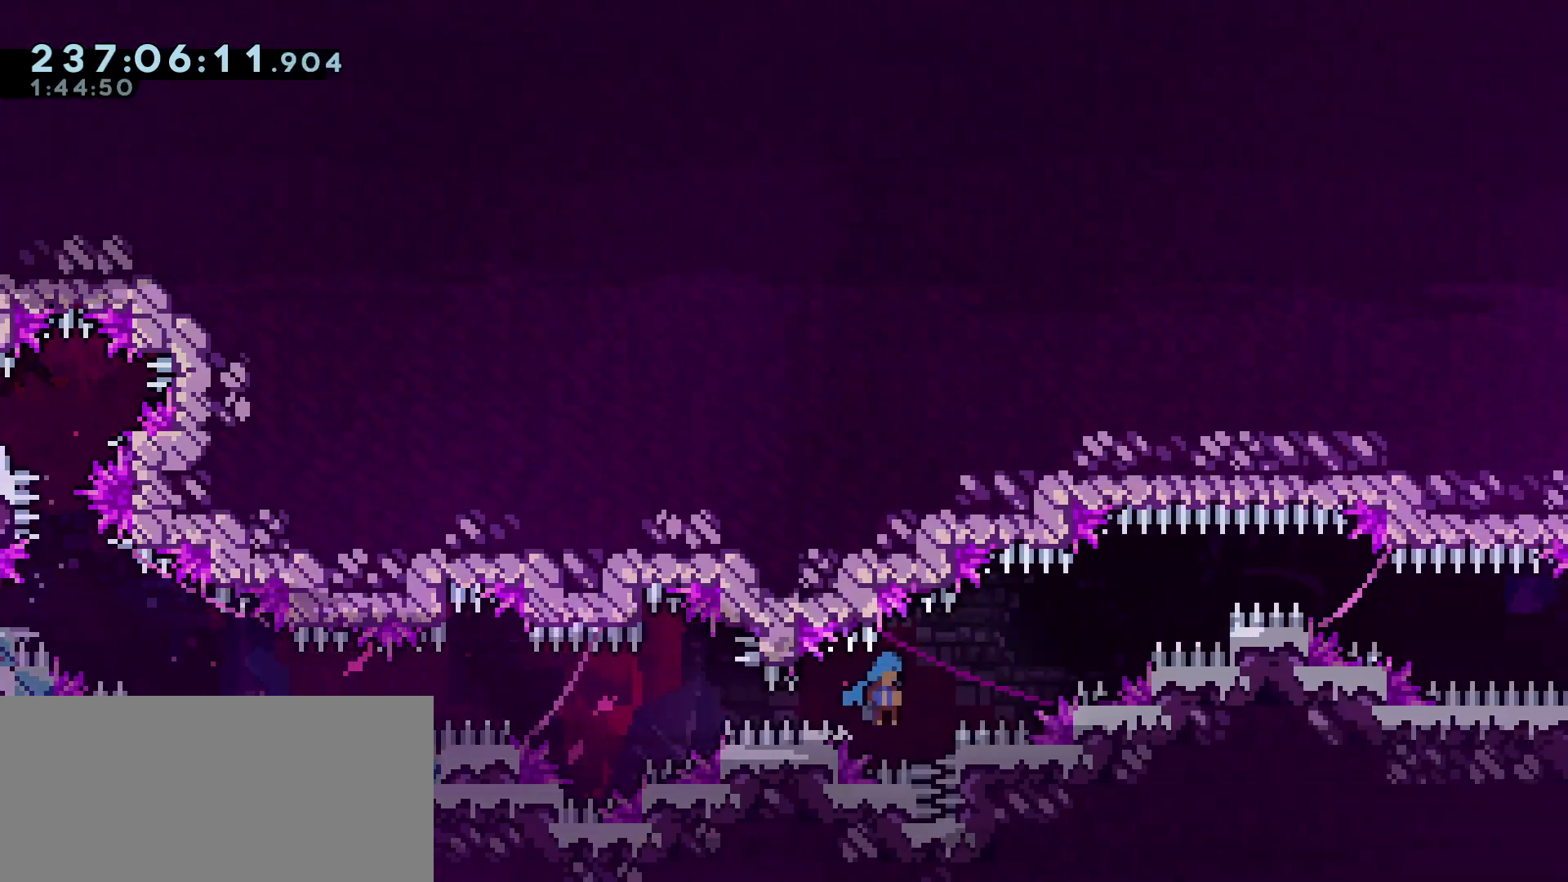
{"keys": ["d", "grab", "jump", "s"], "events": [[17, "jump", "down"]]}
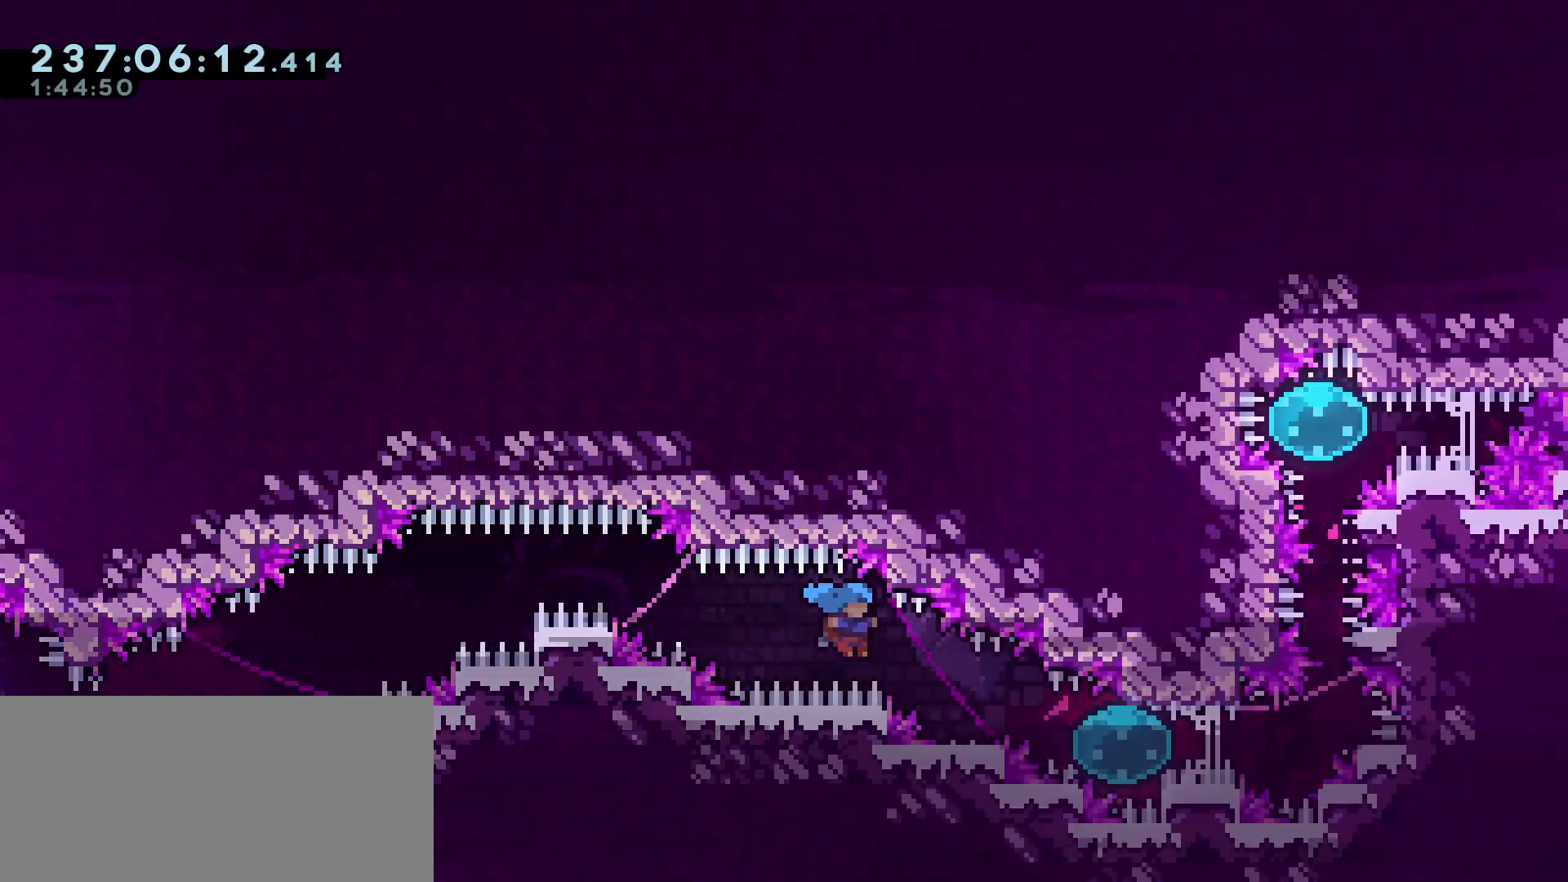
{"keys": ["d"], "events": [[217, "jump", "up"], [350, "s", "up"], [500, "grab", "up"]]}
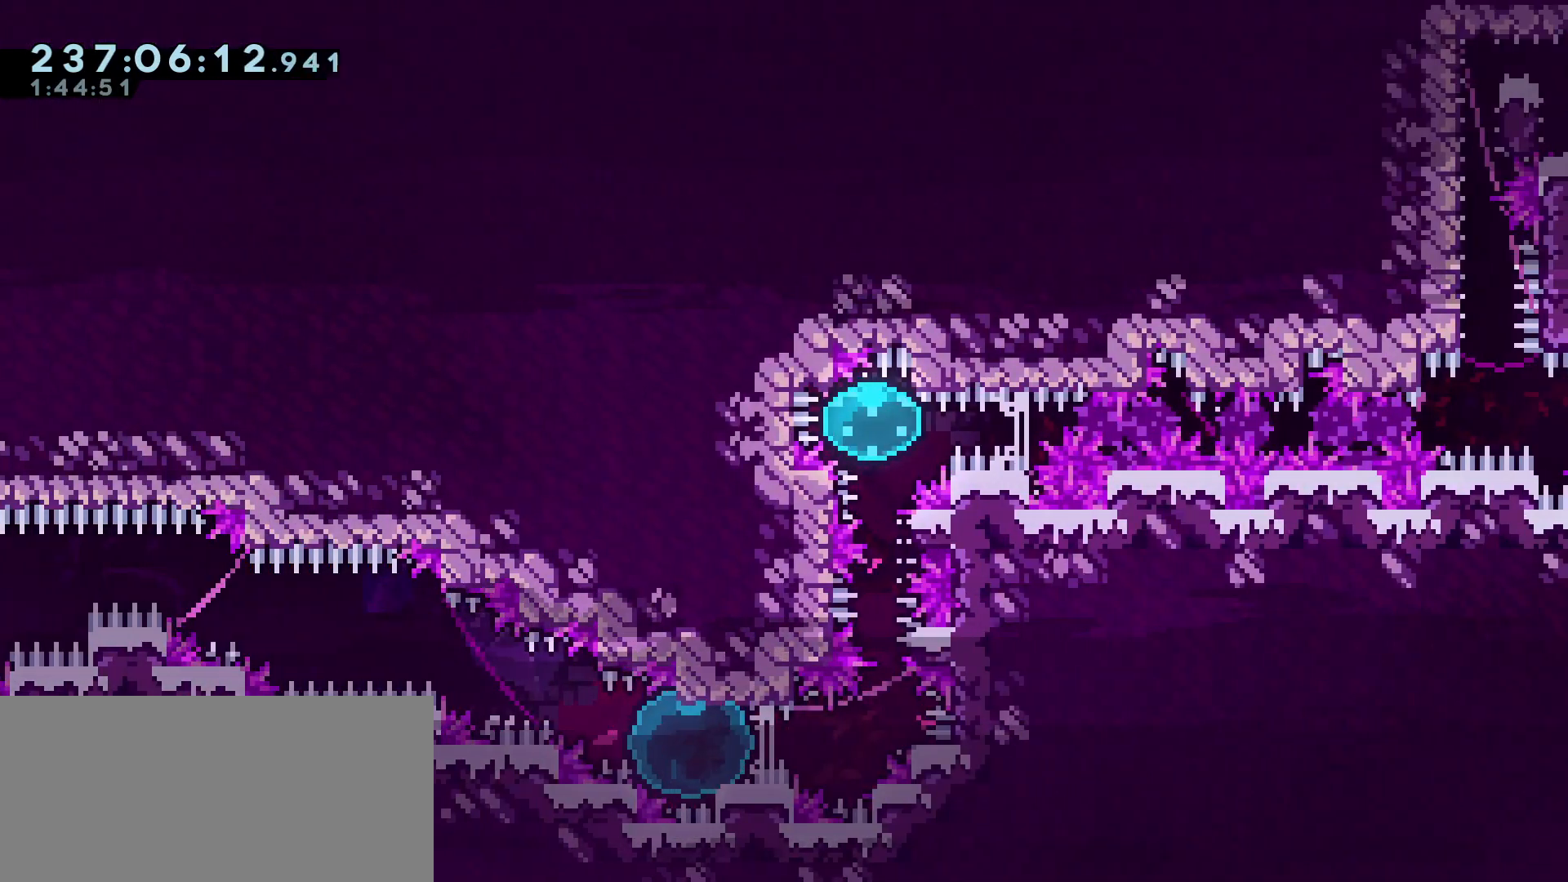
{"keys": ["dash", "w"], "events": [[233, "w", "down"], [283, "dash", "down"], [317, "d", "up"]]}
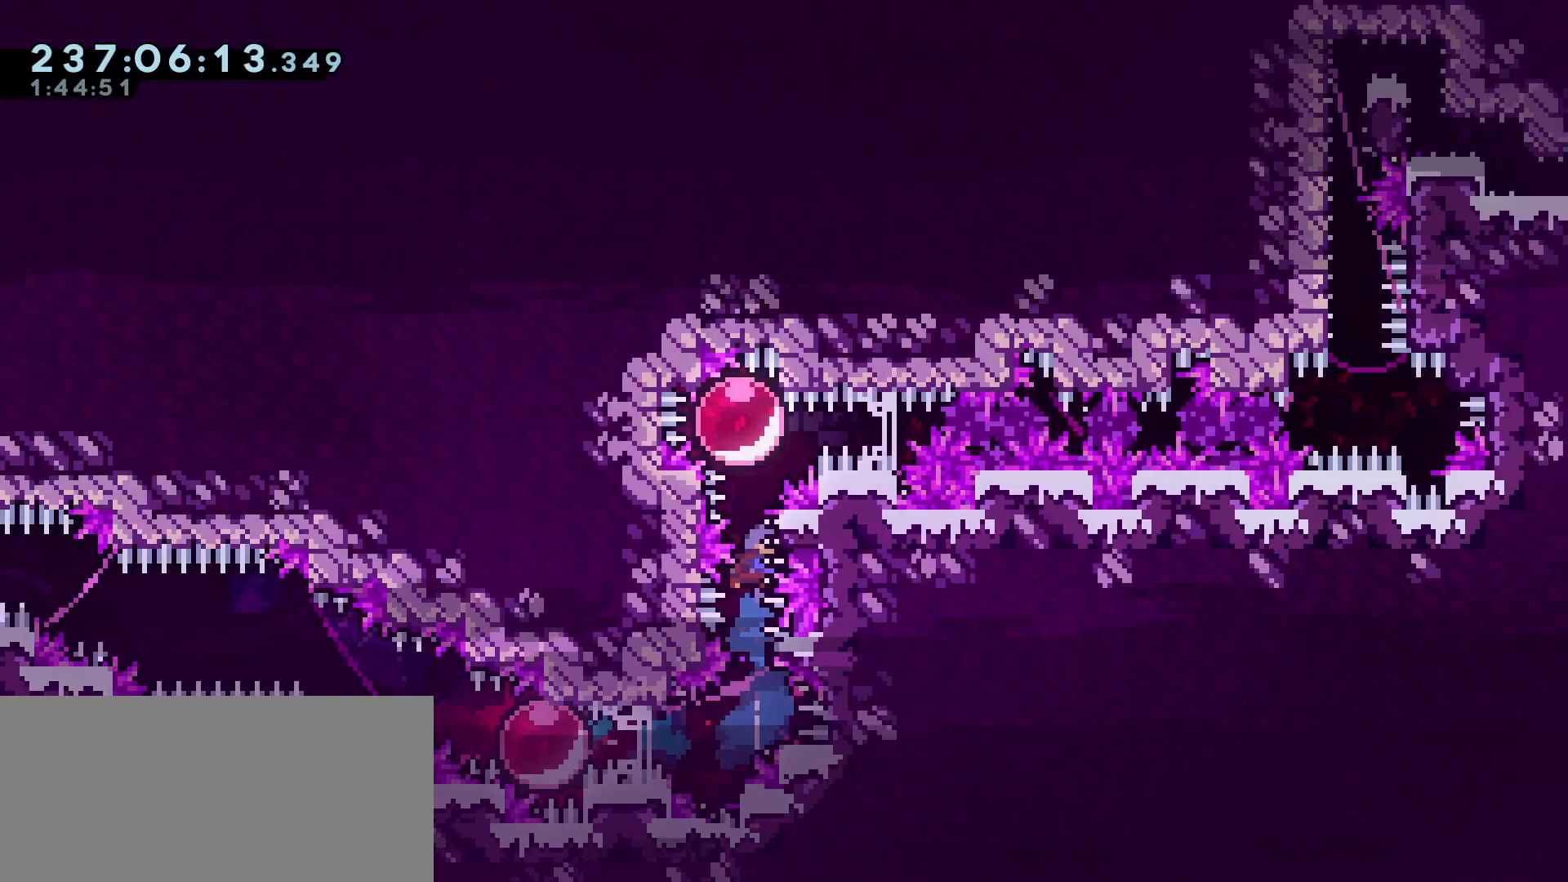
{"keys": ["d"], "events": [[100, "dash", "up"], [150, "d", "down"], [150, "w", "up"]]}
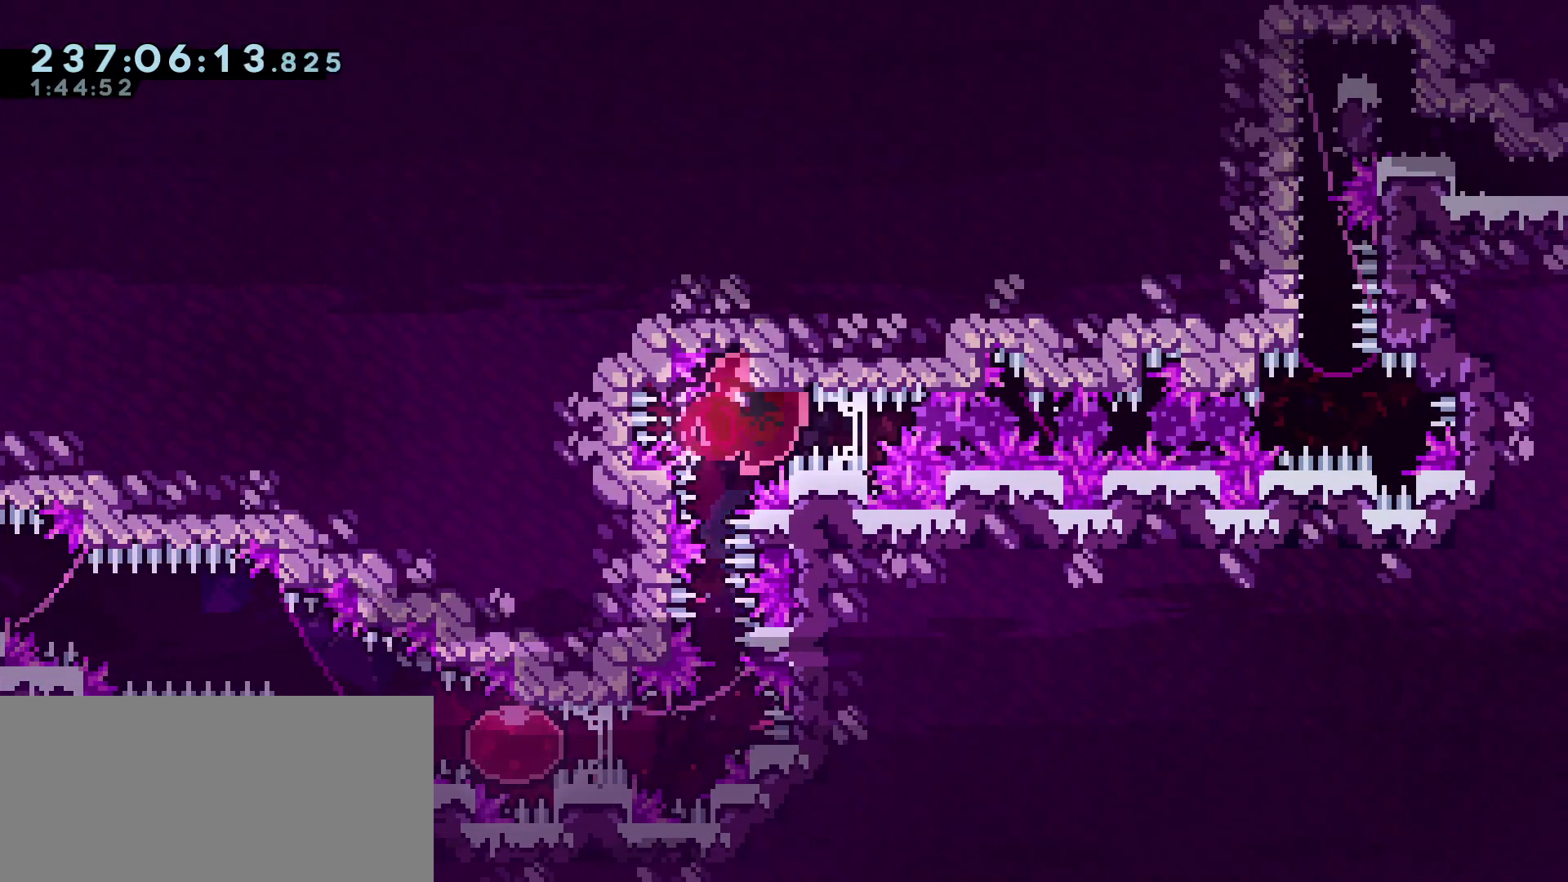
{"keys": ["d", "demo", "grab", "w"], "events": [[33, "grab", "down"], [500, "demo", "down"], [500, "w", "down"]]}
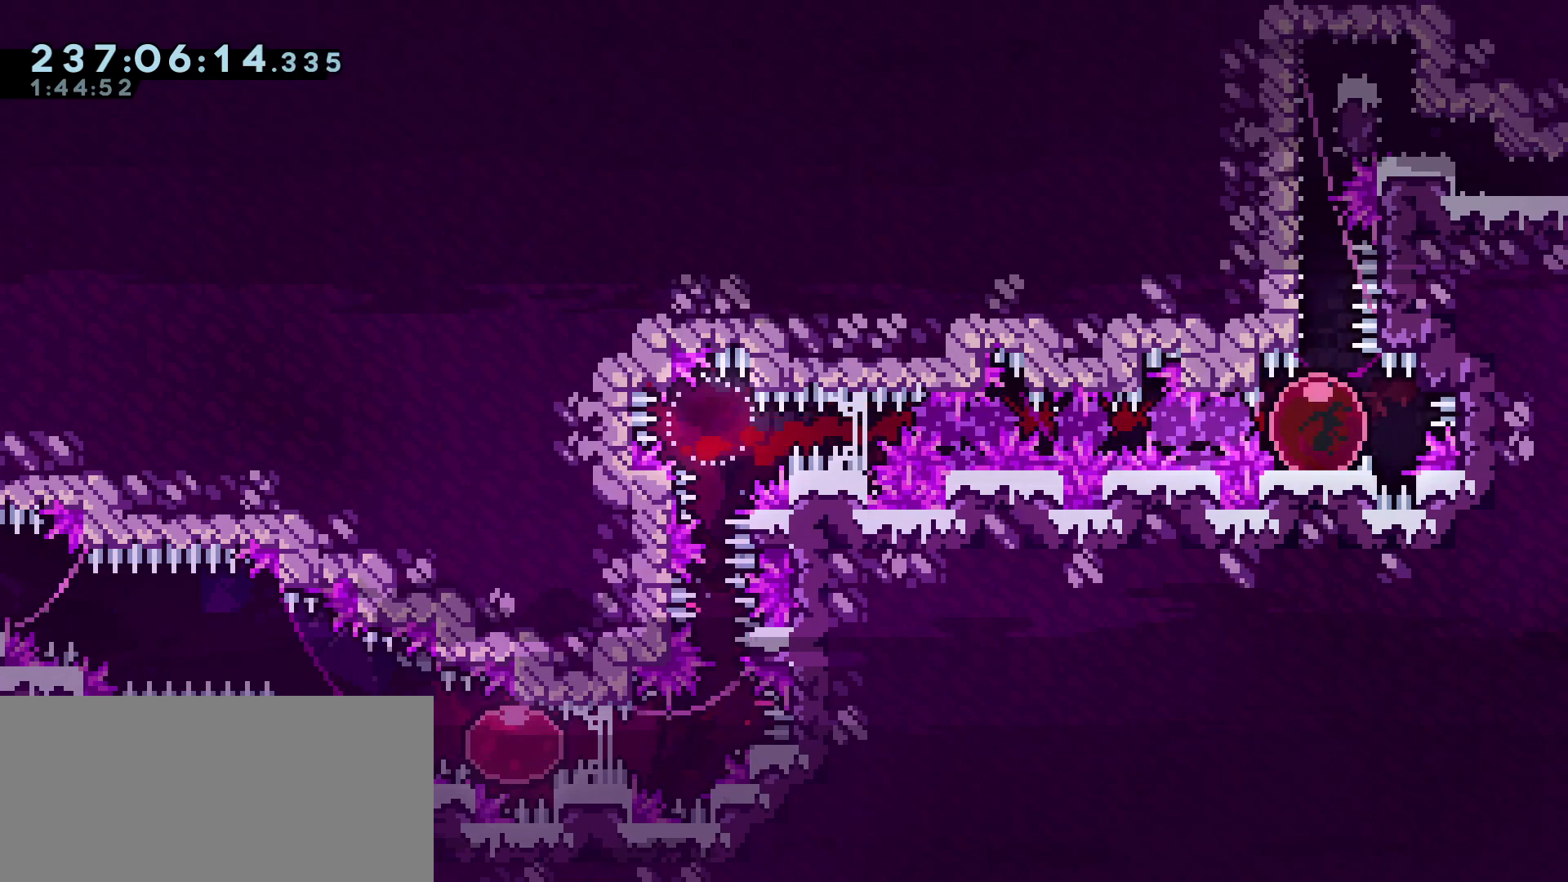
{"keys": ["a", "d", "grab", "jump", "w"], "events": [[50, "d", "up"], [183, "a", "down"], [183, "demo", "up"], [233, "jump", "down"], [317, "jump", "up"], [417, "jump", "down"], [467, "d", "down"]]}
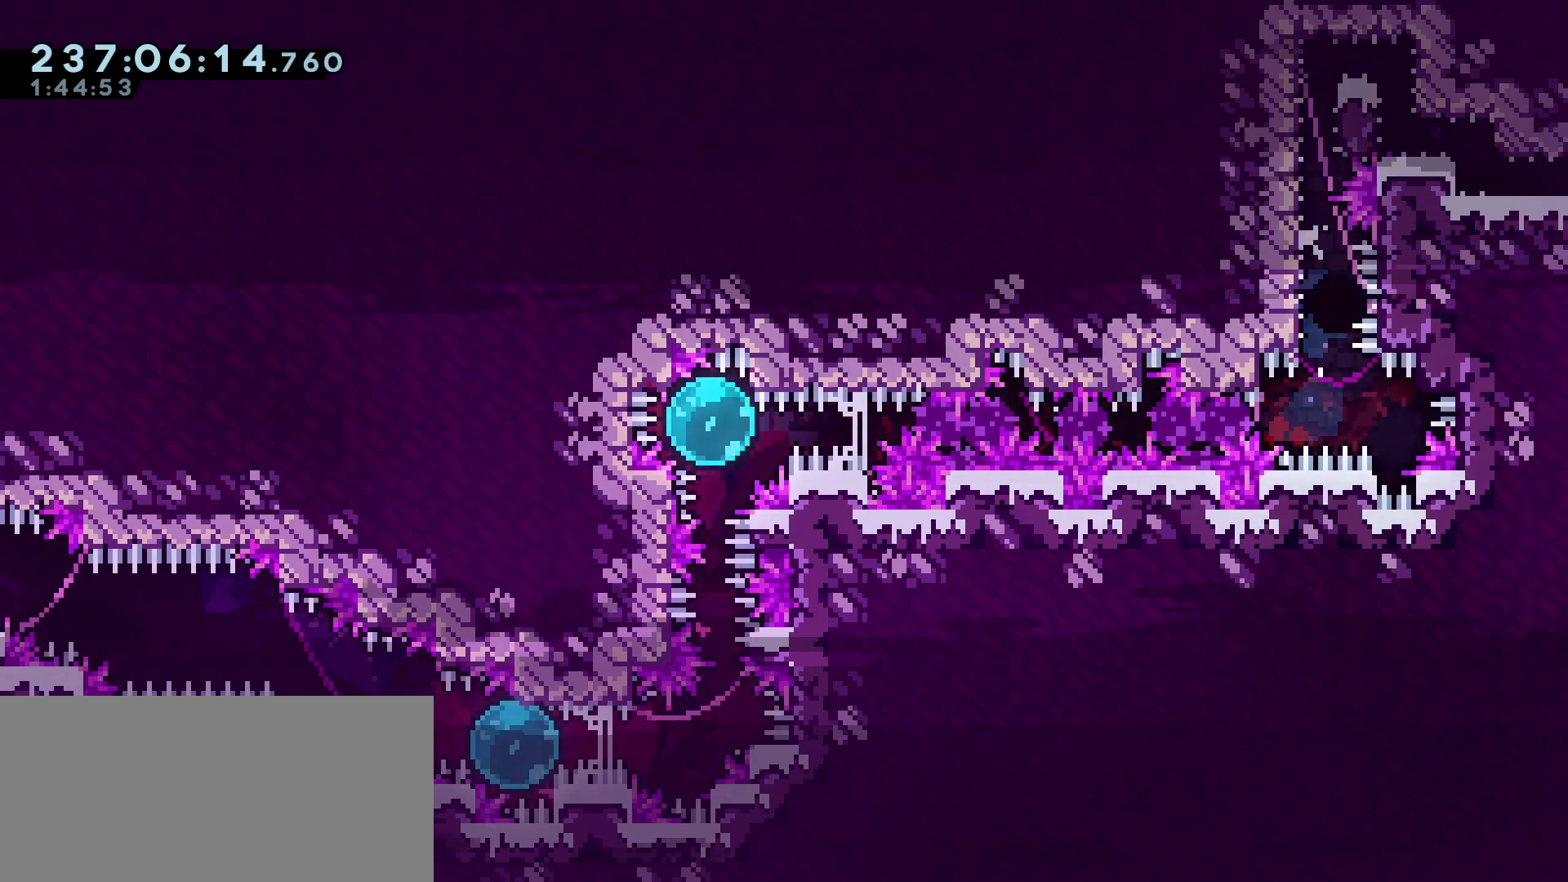
{"keys": ["c"], "events": [[17, "a", "up"], [150, "d", "up"], [150, "jump", "up"], [150, "w", "up"], [283, "c", "down"], [383, "c", "up"], [383, "grab", "up"], [433, "c", "down"]]}
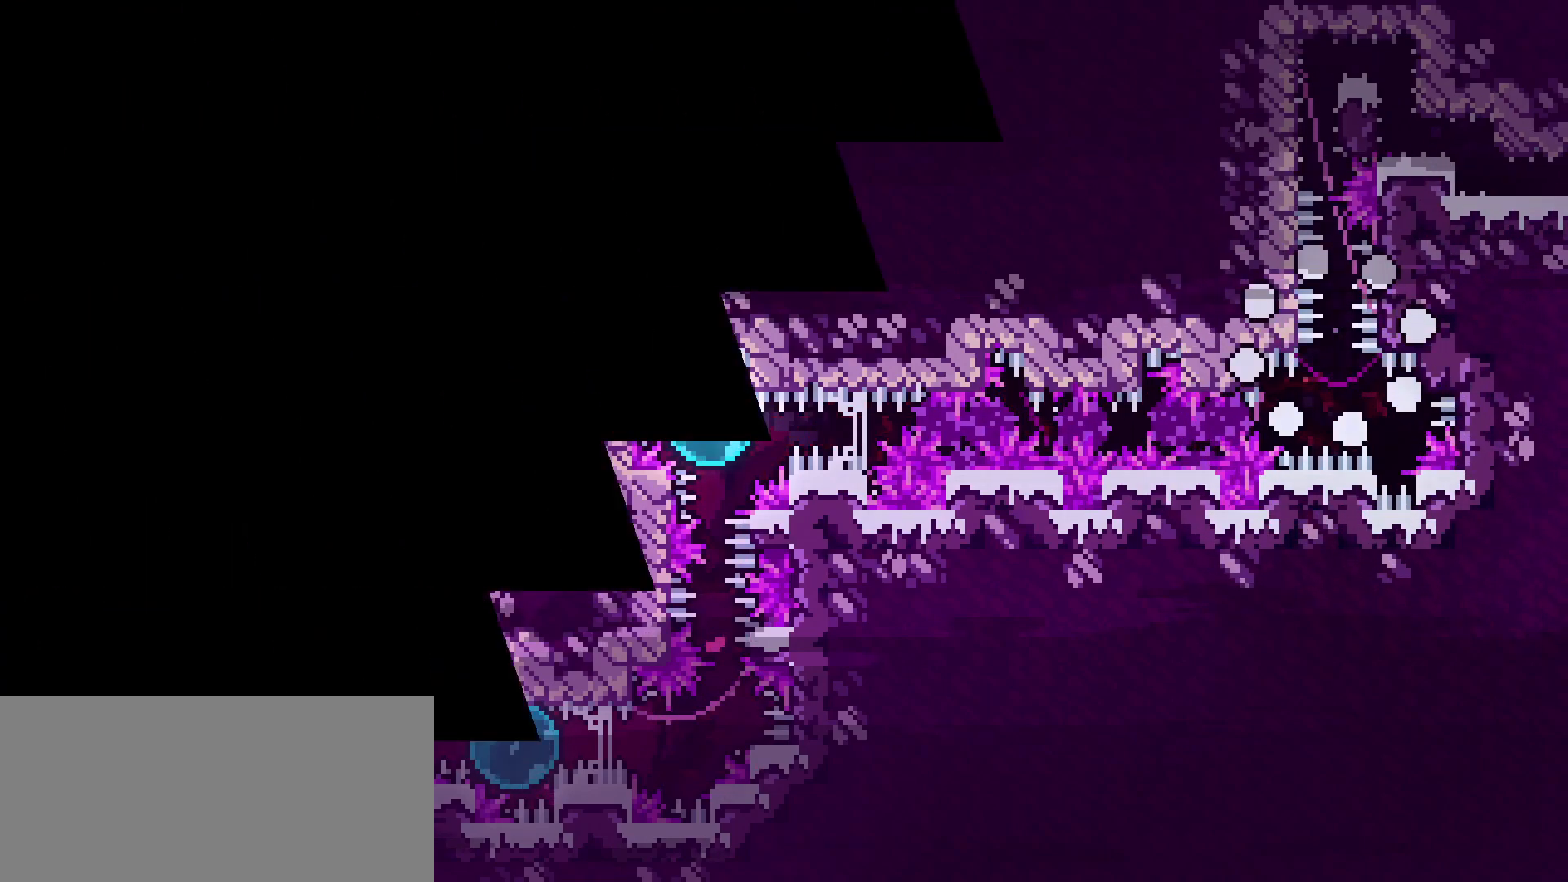
{"keys": [], "events": [[33, "c", "up"]]}
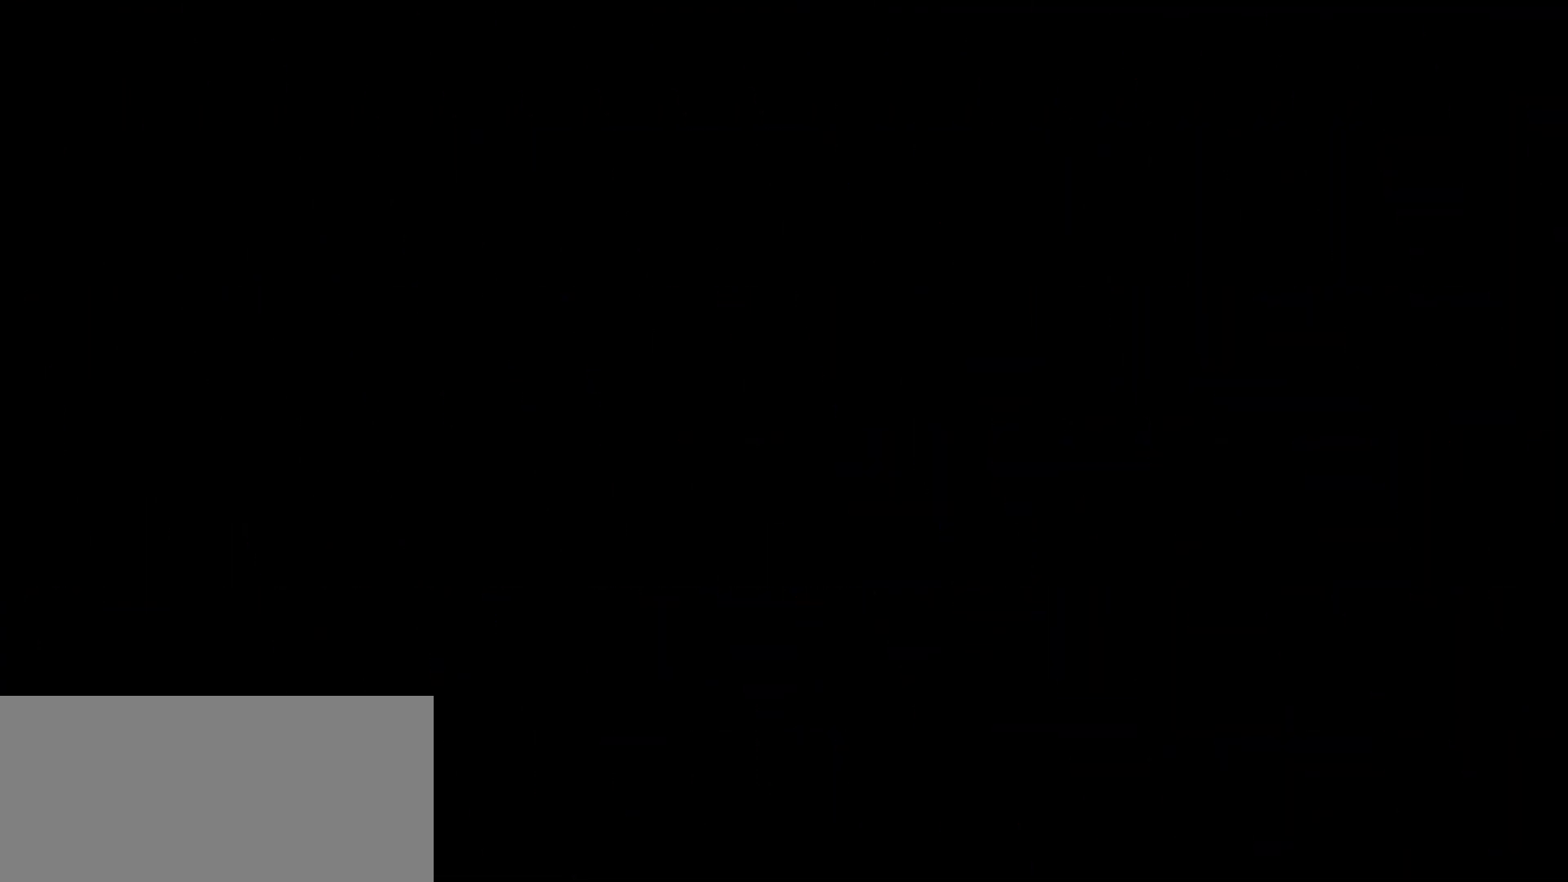
{"keys": [], "events": [[367, "pause", "down"], [417, "pause", "up"]]}
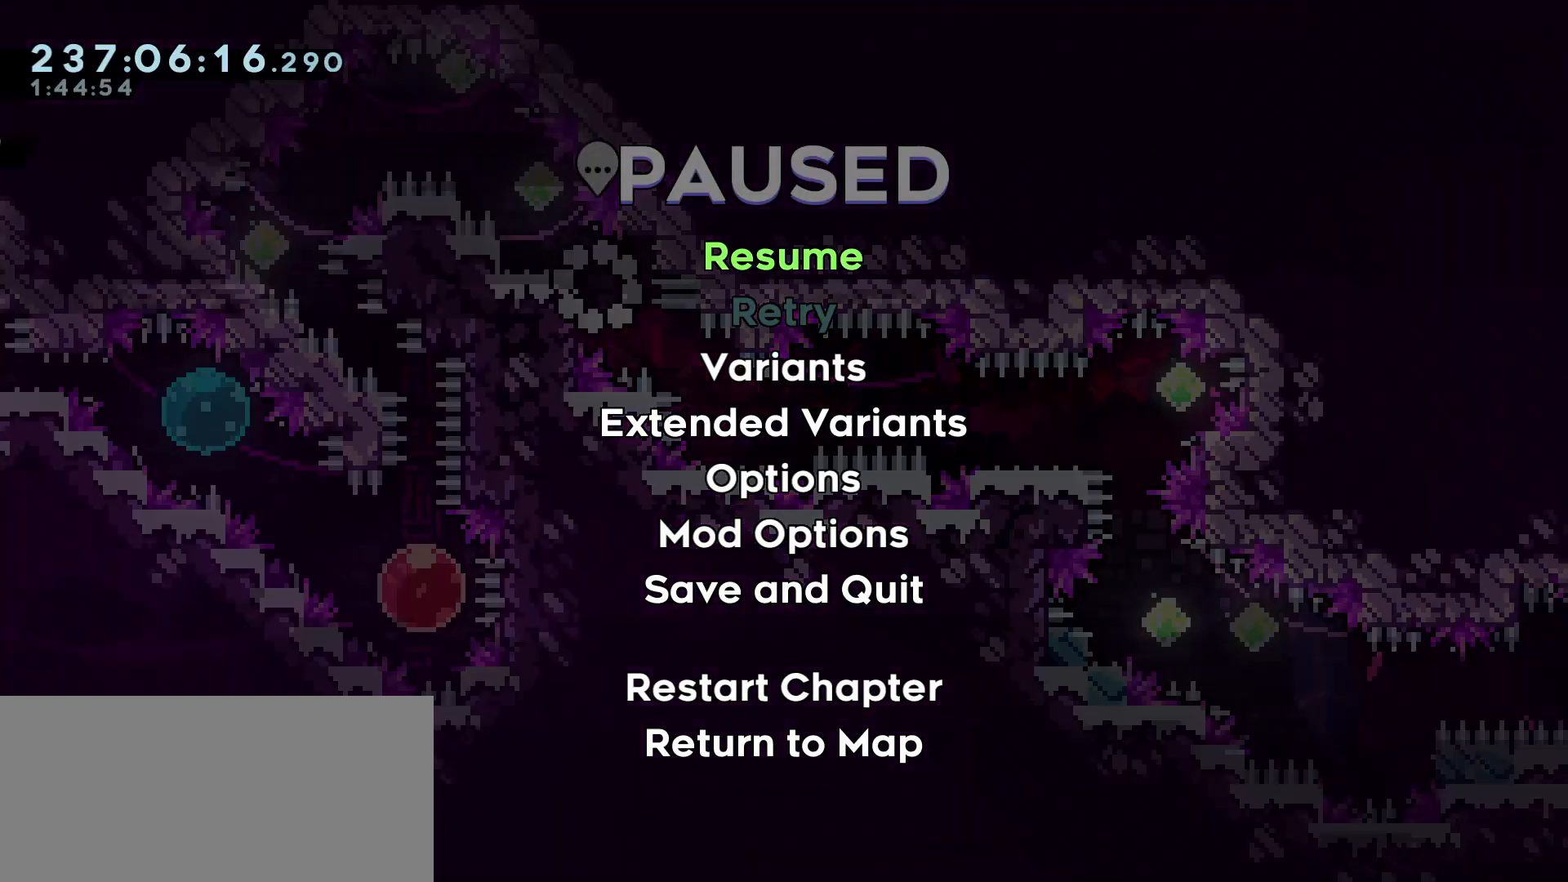
{"keys": [], "events": []}
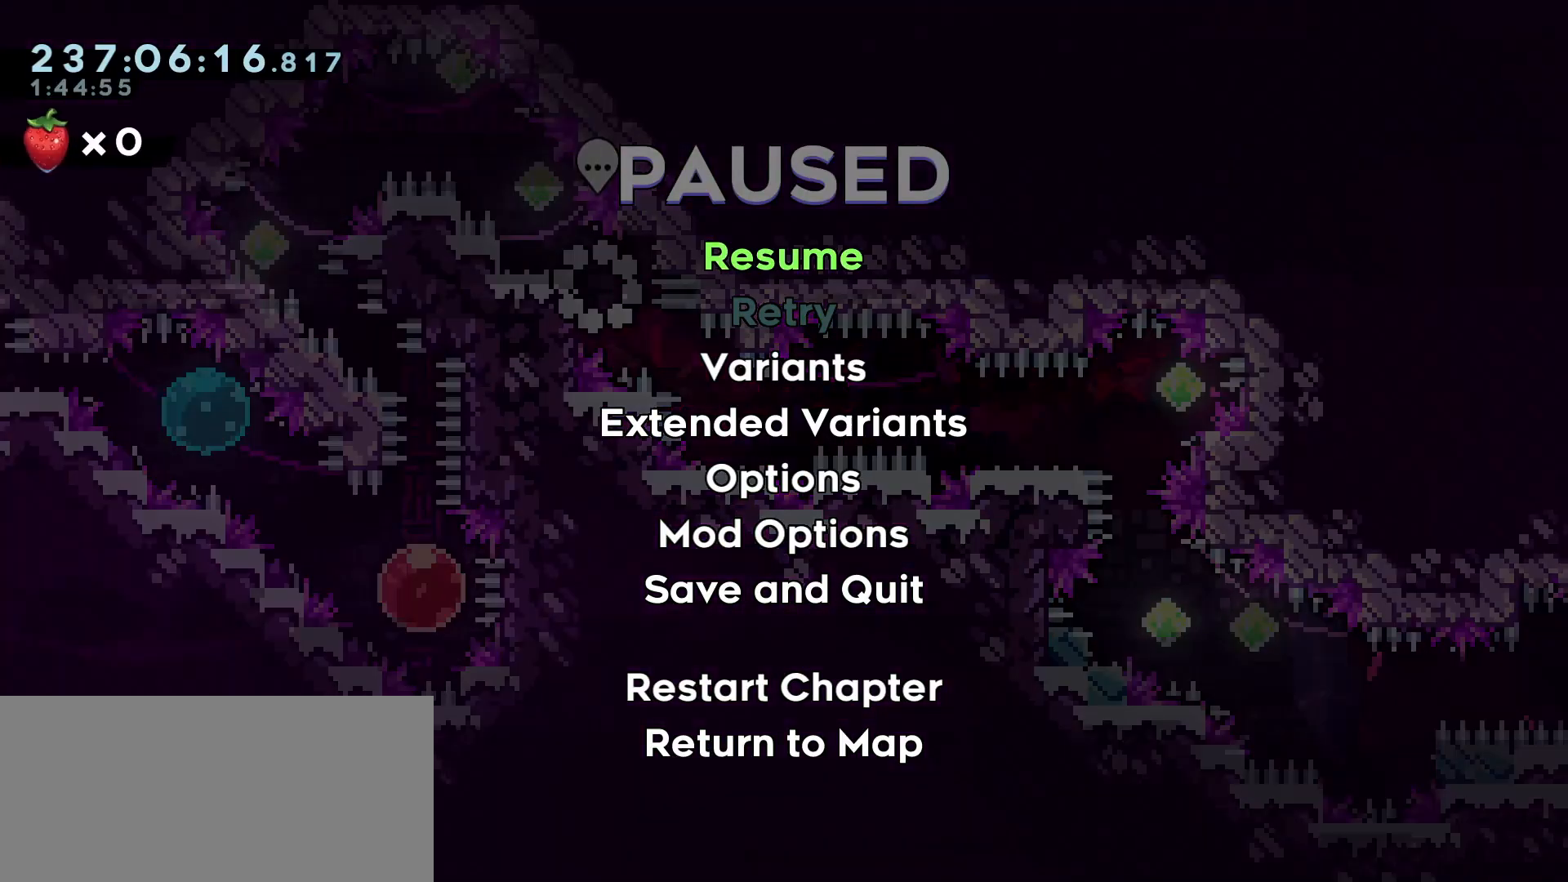
{"keys": [], "events": [[233, "c", "down"], [333, "c", "up"]]}
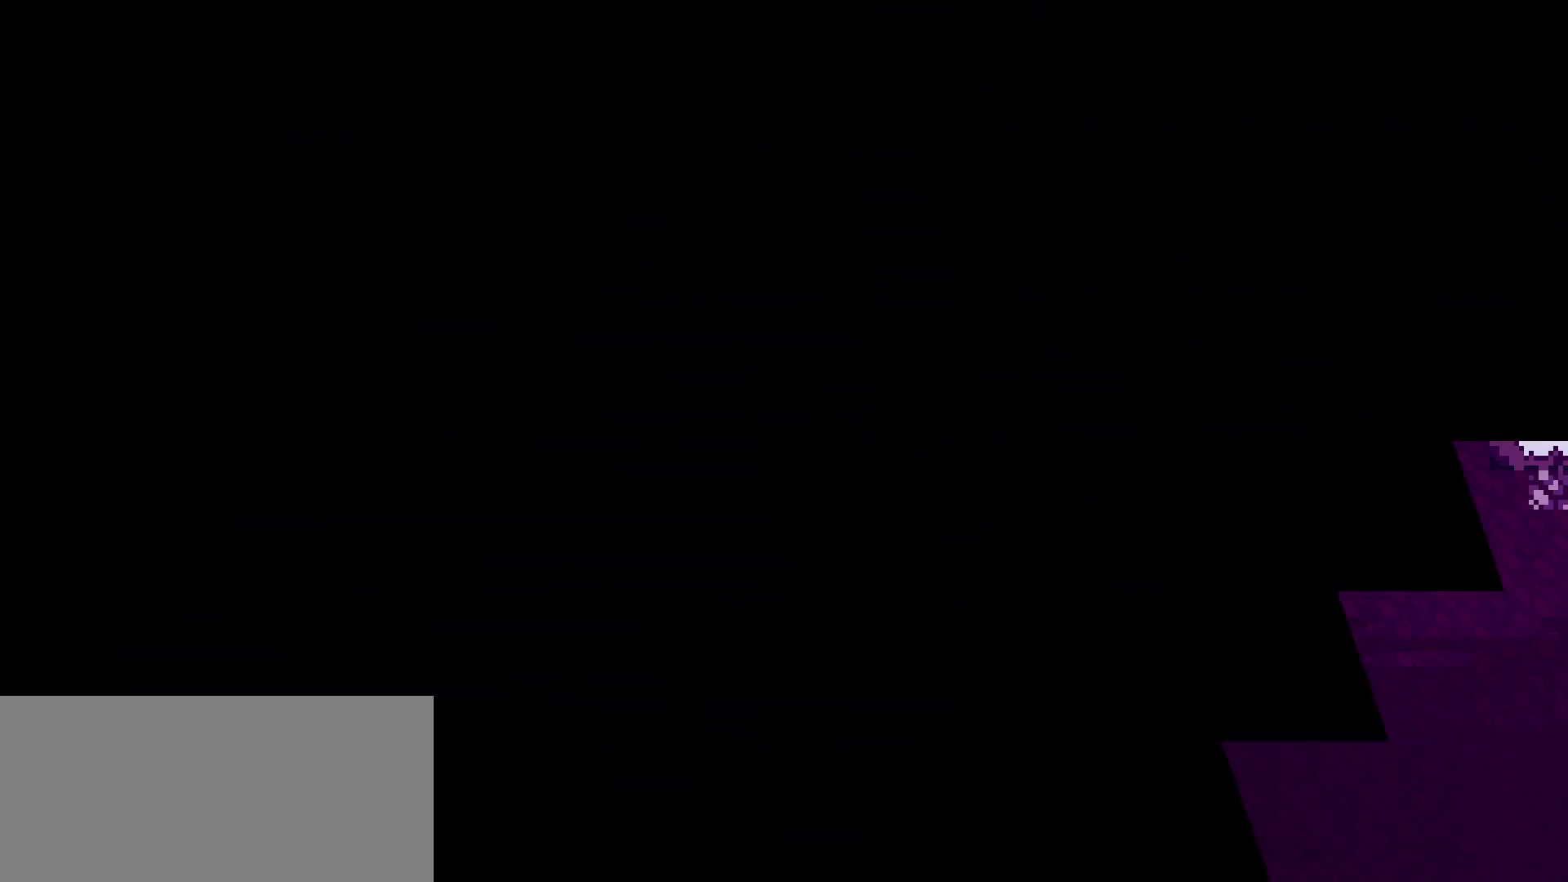
{"keys": [], "events": []}
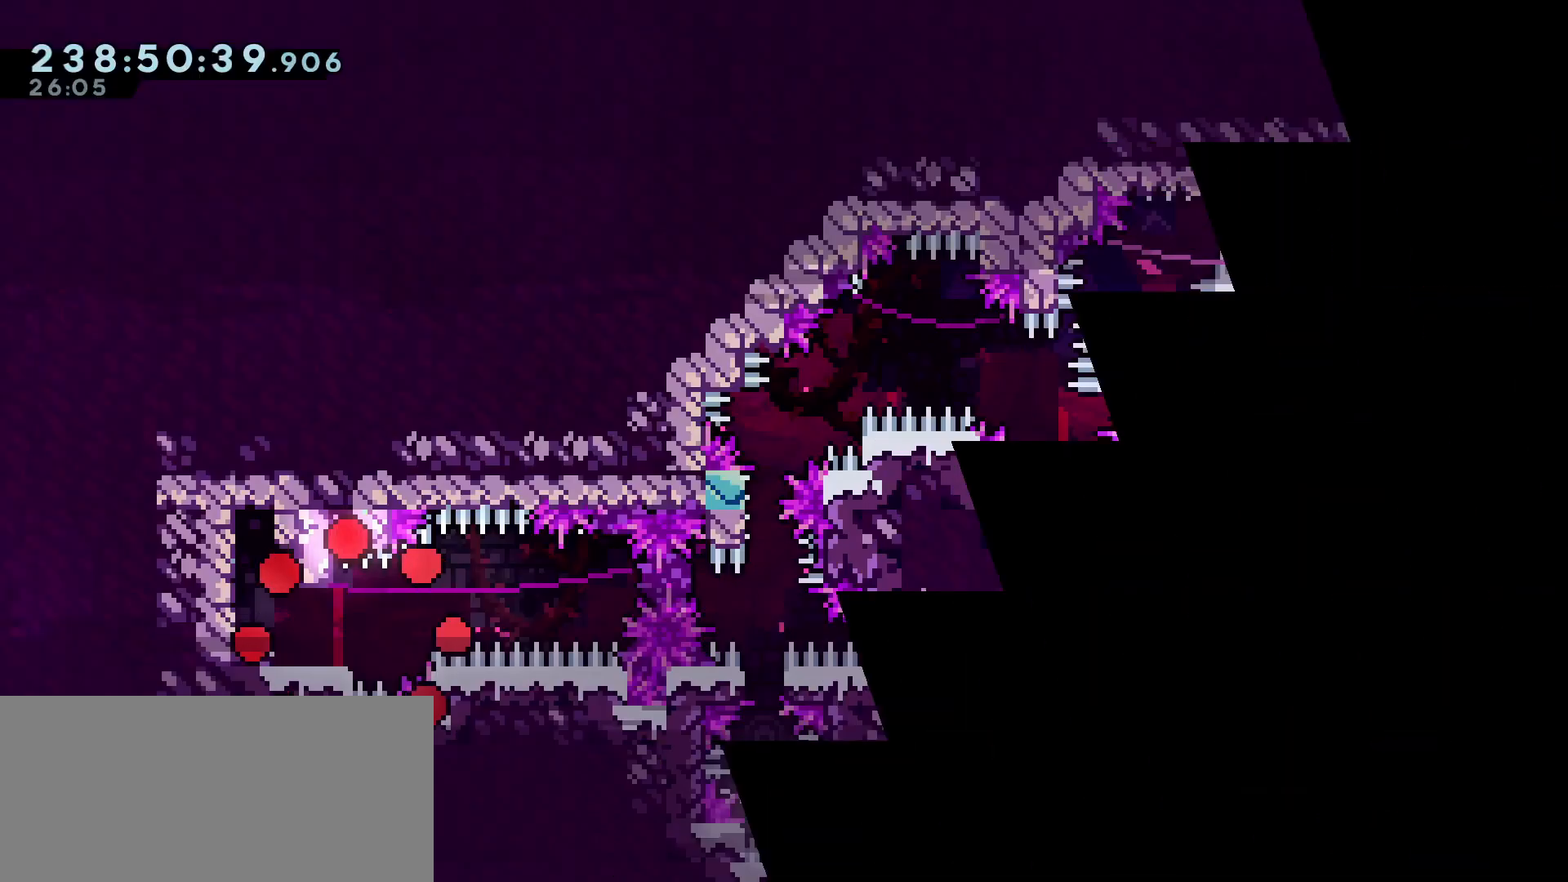
{"keys": ["demo", "jump"], "events": [[267, "demo", "down"], [267, "jump", "down"]]}
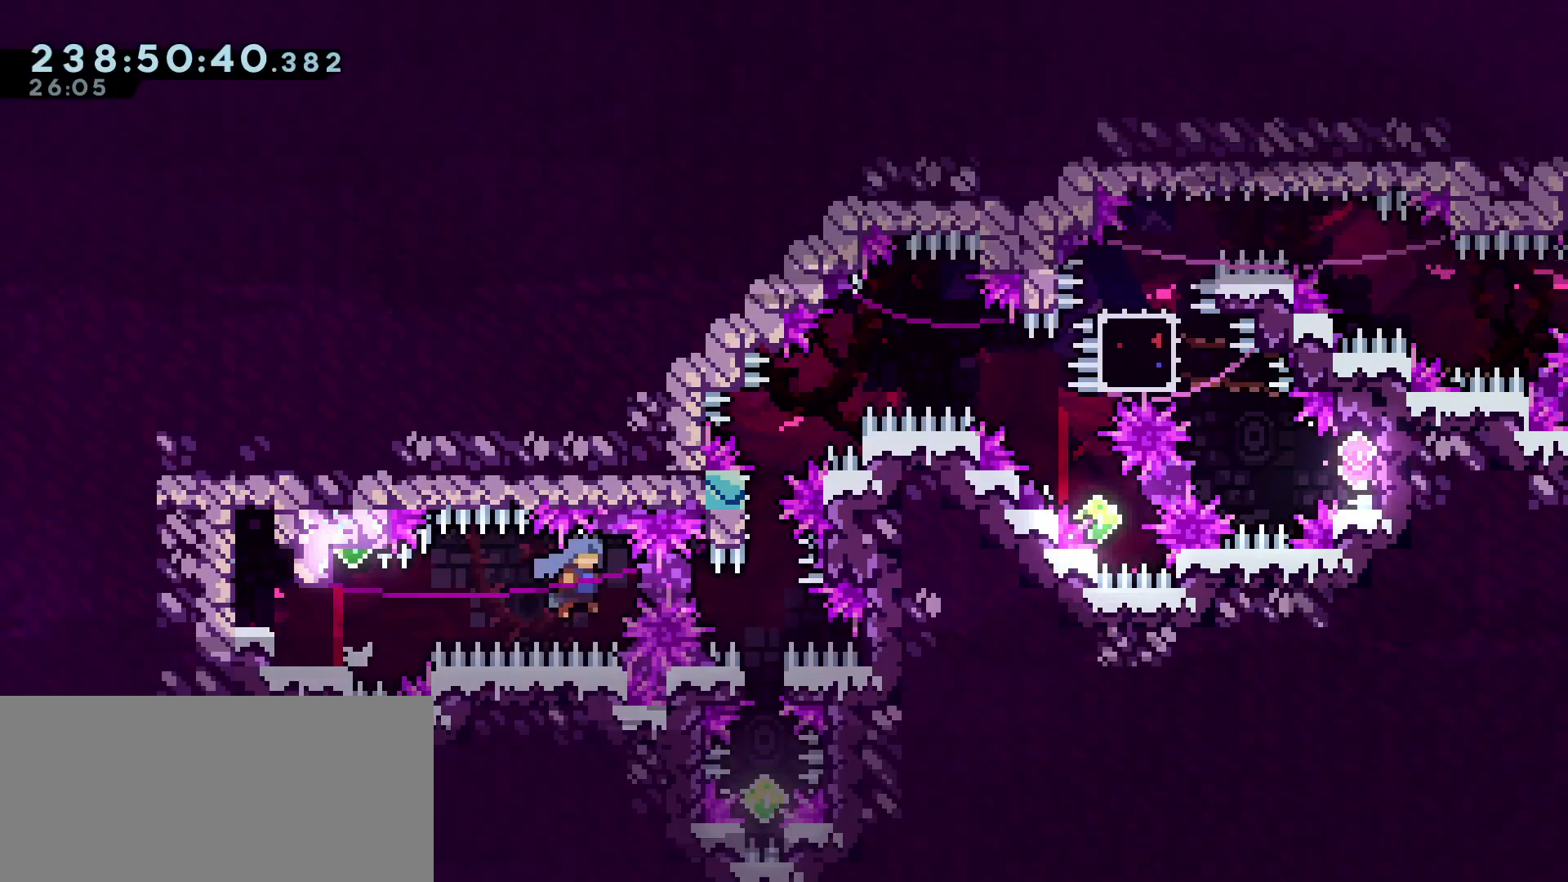
{"keys": [], "events": [[233, "demo", "up"], [233, "jump", "up"]]}
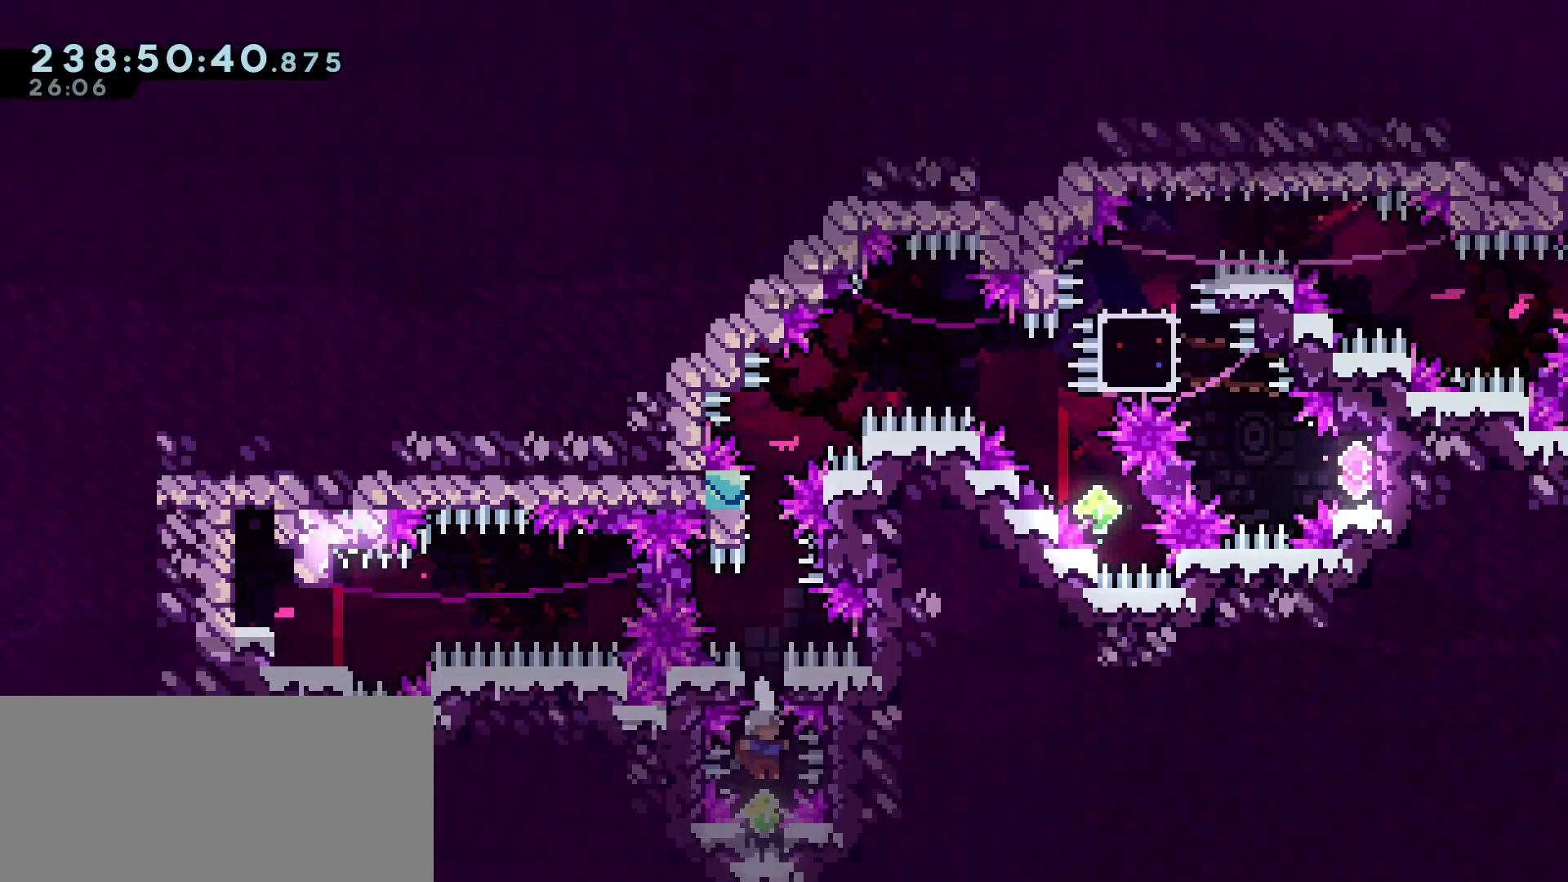
{"keys": ["w"], "events": [[17, "w", "down"], [67, "dash", "down"], [150, "dash", "up"], [150, "jump", "down"], [483, "jump", "up"]]}
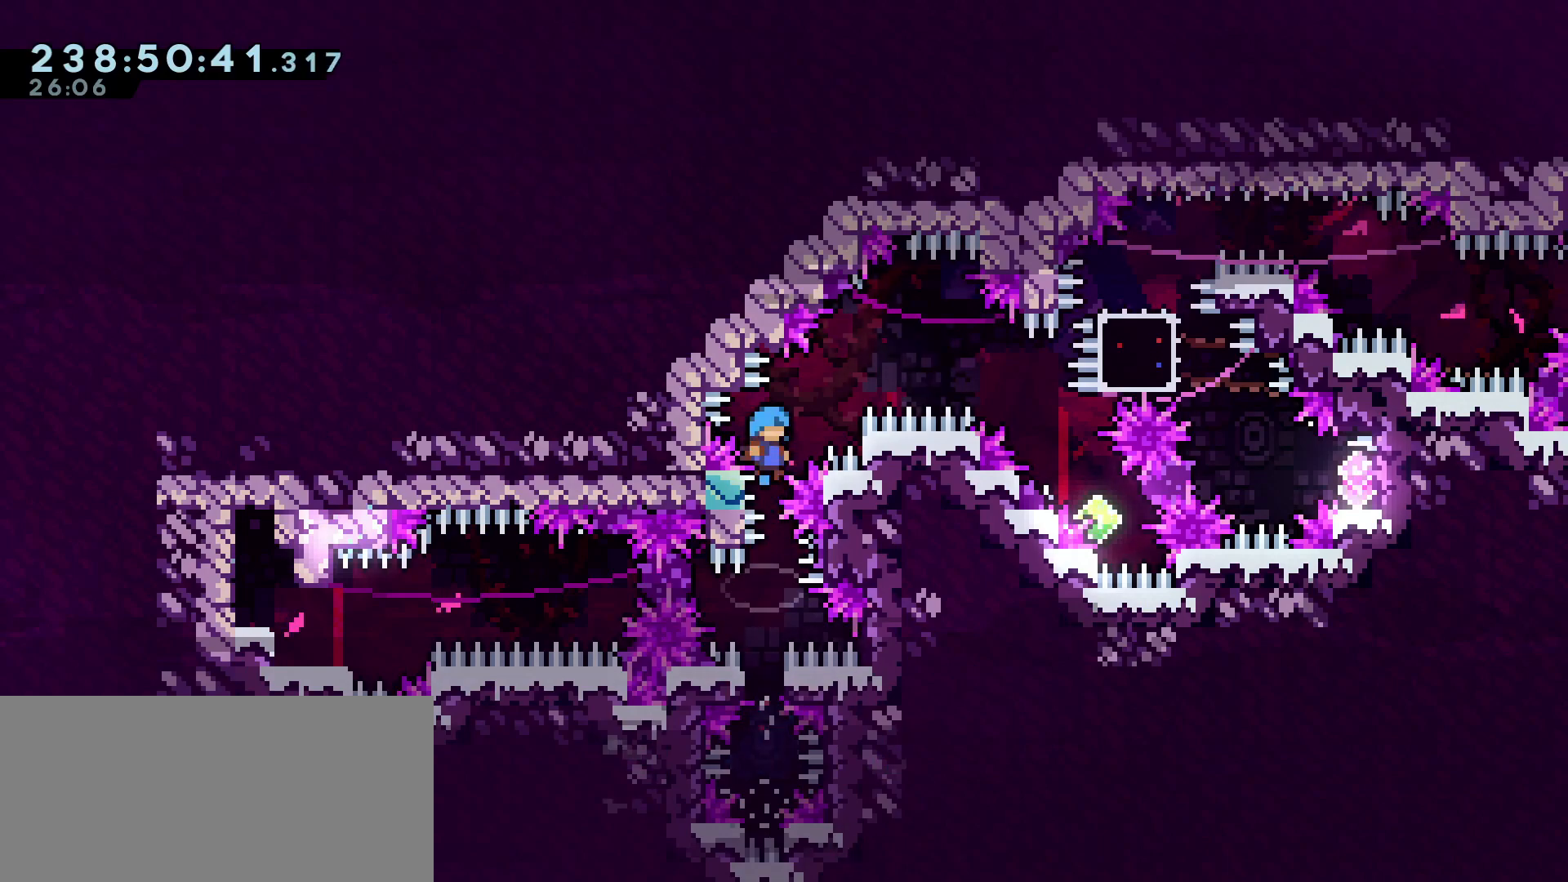
{"keys": ["d", "jump"], "events": [[83, "d", "down"], [83, "jump", "down"], [83, "w", "up"]]}
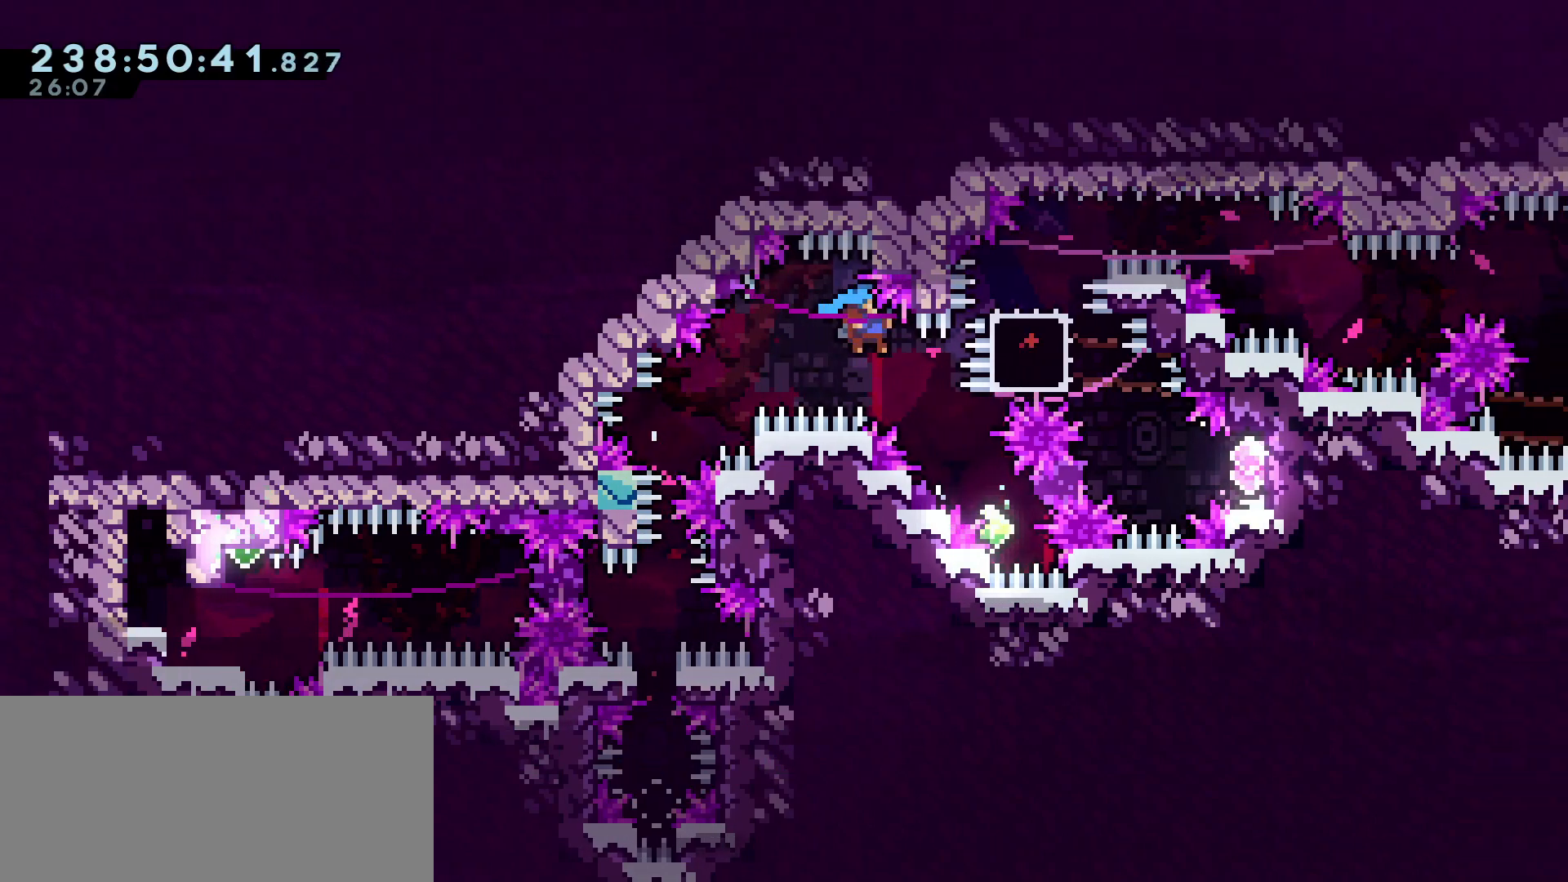
{"keys": ["d", "jump"], "events": [[283, "demo", "down"], [467, "demo", "up"]]}
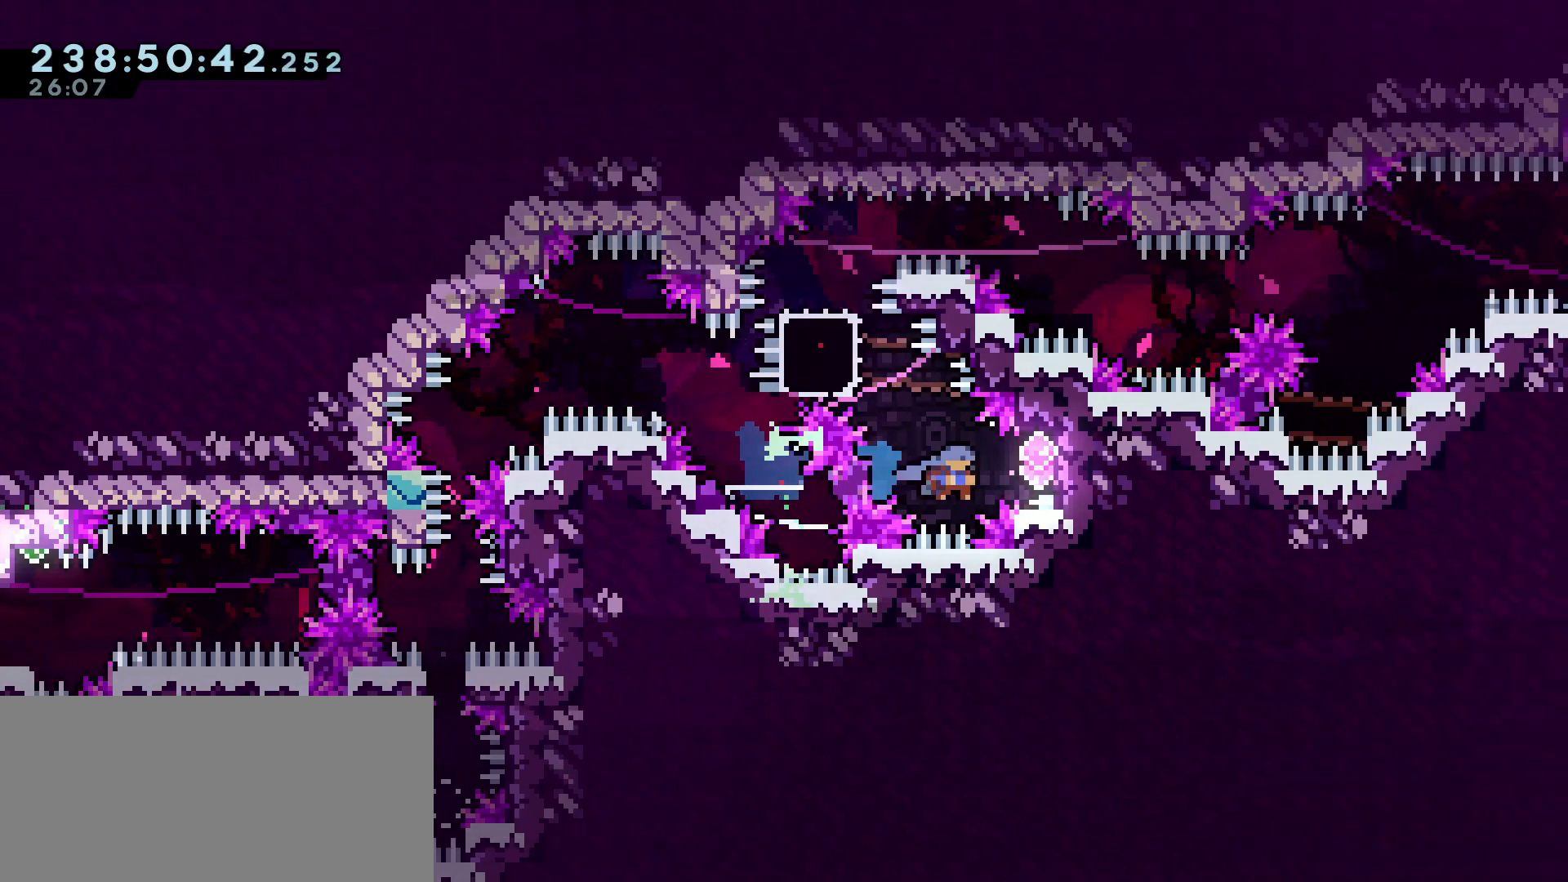
{"keys": ["d", "dash", "jump"], "events": [[67, "d", "up"], [117, "a", "down"], [117, "dash", "down"], [117, "jump", "up"], [117, "w", "down"], [350, "dash", "up"], [433, "a", "up"], [433, "w", "up"], [483, "d", "down"], [483, "dash", "down"], [483, "jump", "down"]]}
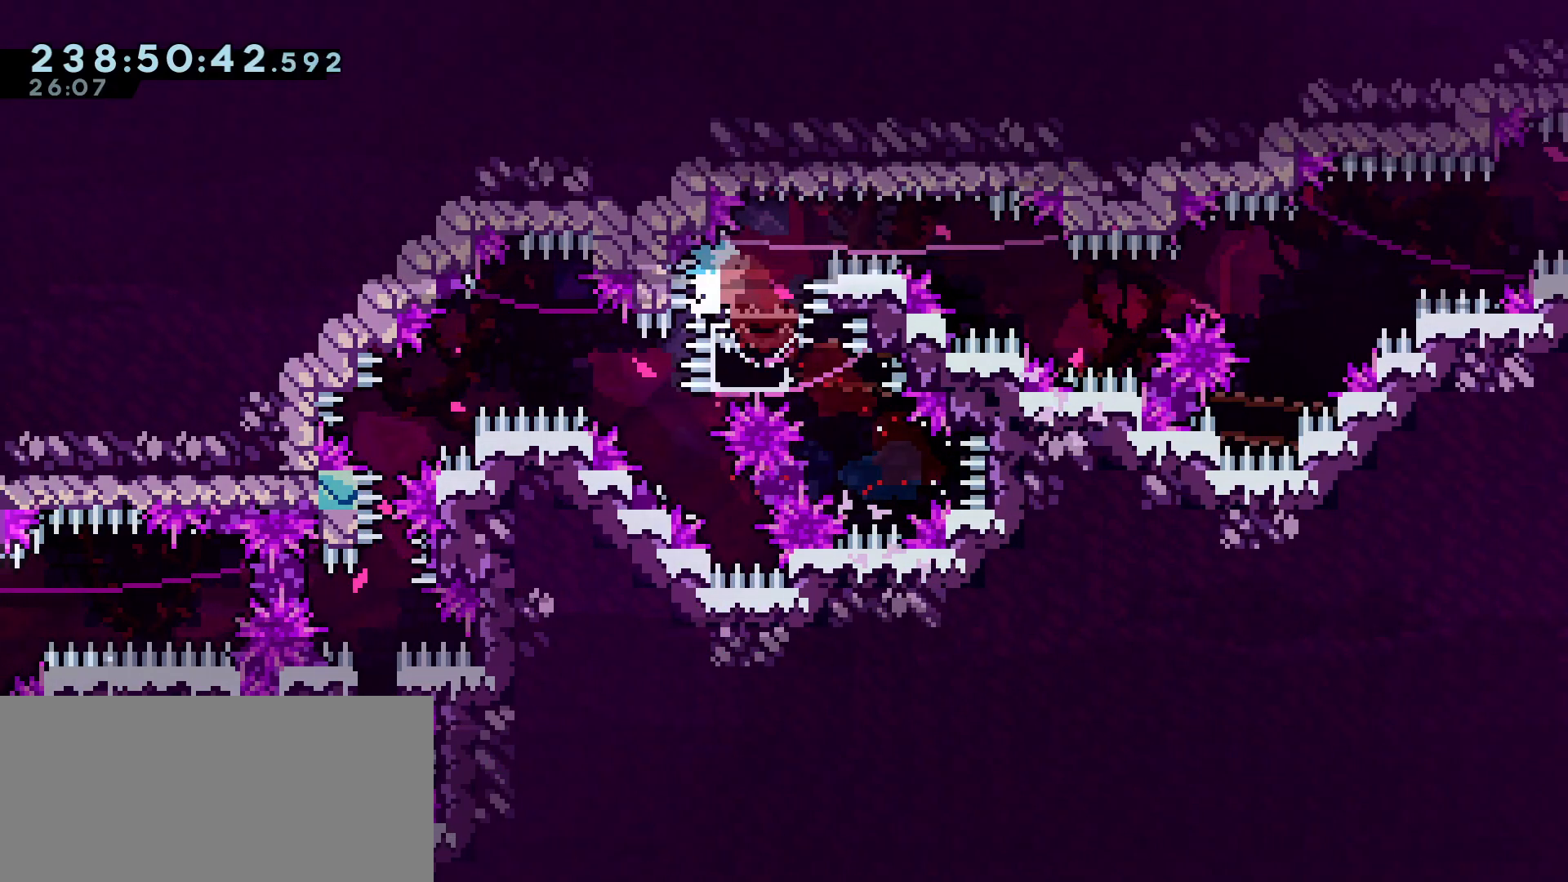
{"keys": ["d", "jump"], "events": [[33, "dash", "up"], [83, "jump", "up"], [367, "jump", "down"]]}
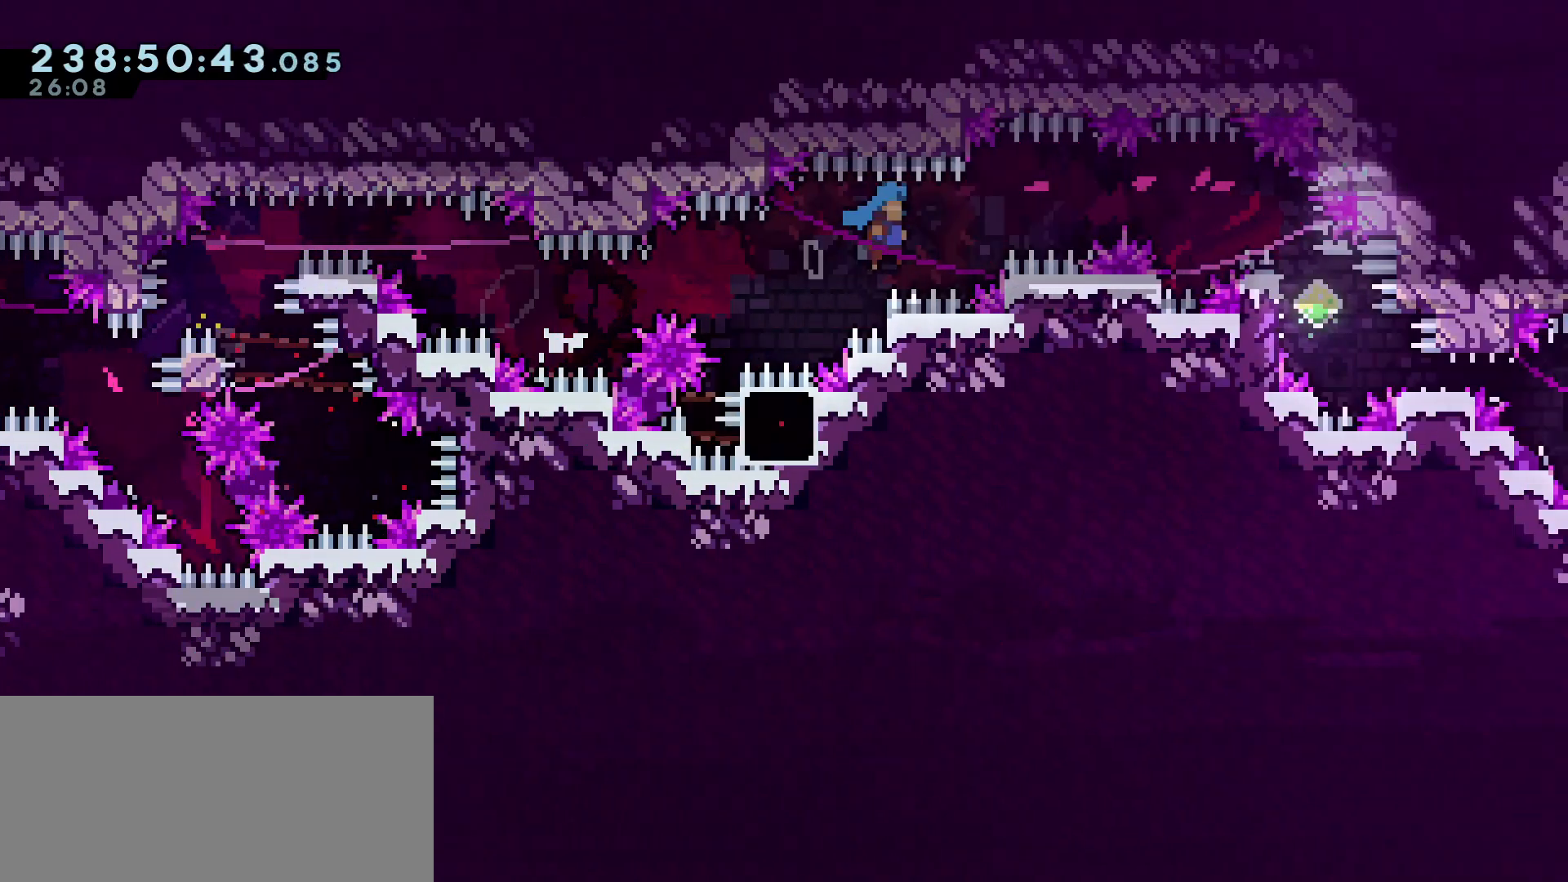
{"keys": ["a", "dash", "s"], "events": [[283, "dash", "down"], [283, "jump", "up"], [283, "s", "down"], [333, "d", "up"], [467, "a", "down"]]}
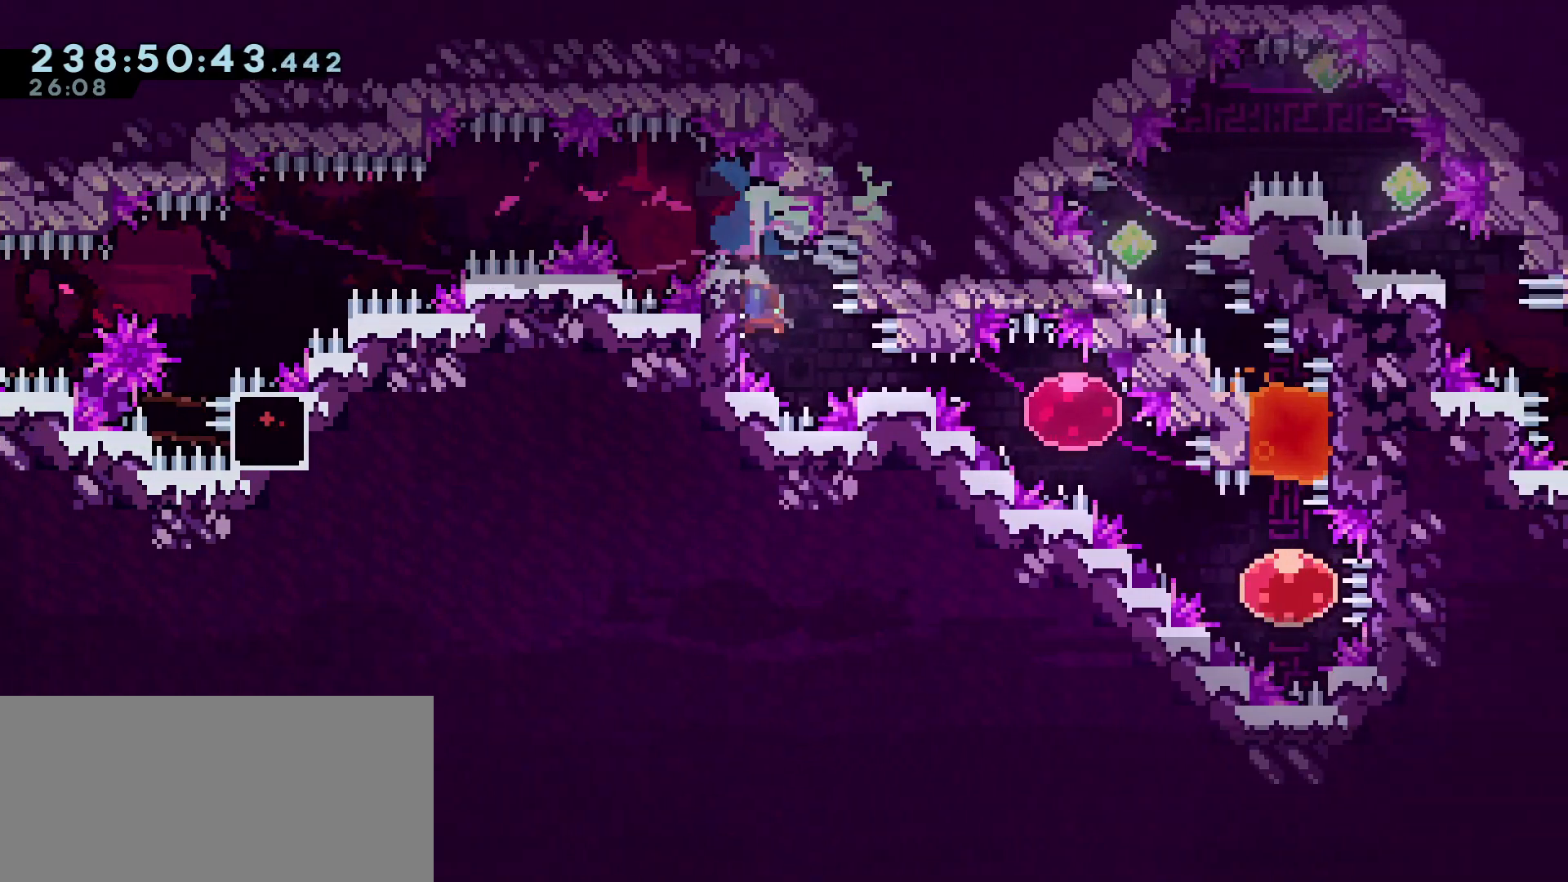
{"keys": ["grab"], "events": [[17, "dash", "up"], [17, "grab", "down"], [17, "jump", "down"], [67, "jump", "up"], [67, "s", "up"], [167, "a", "up"]]}
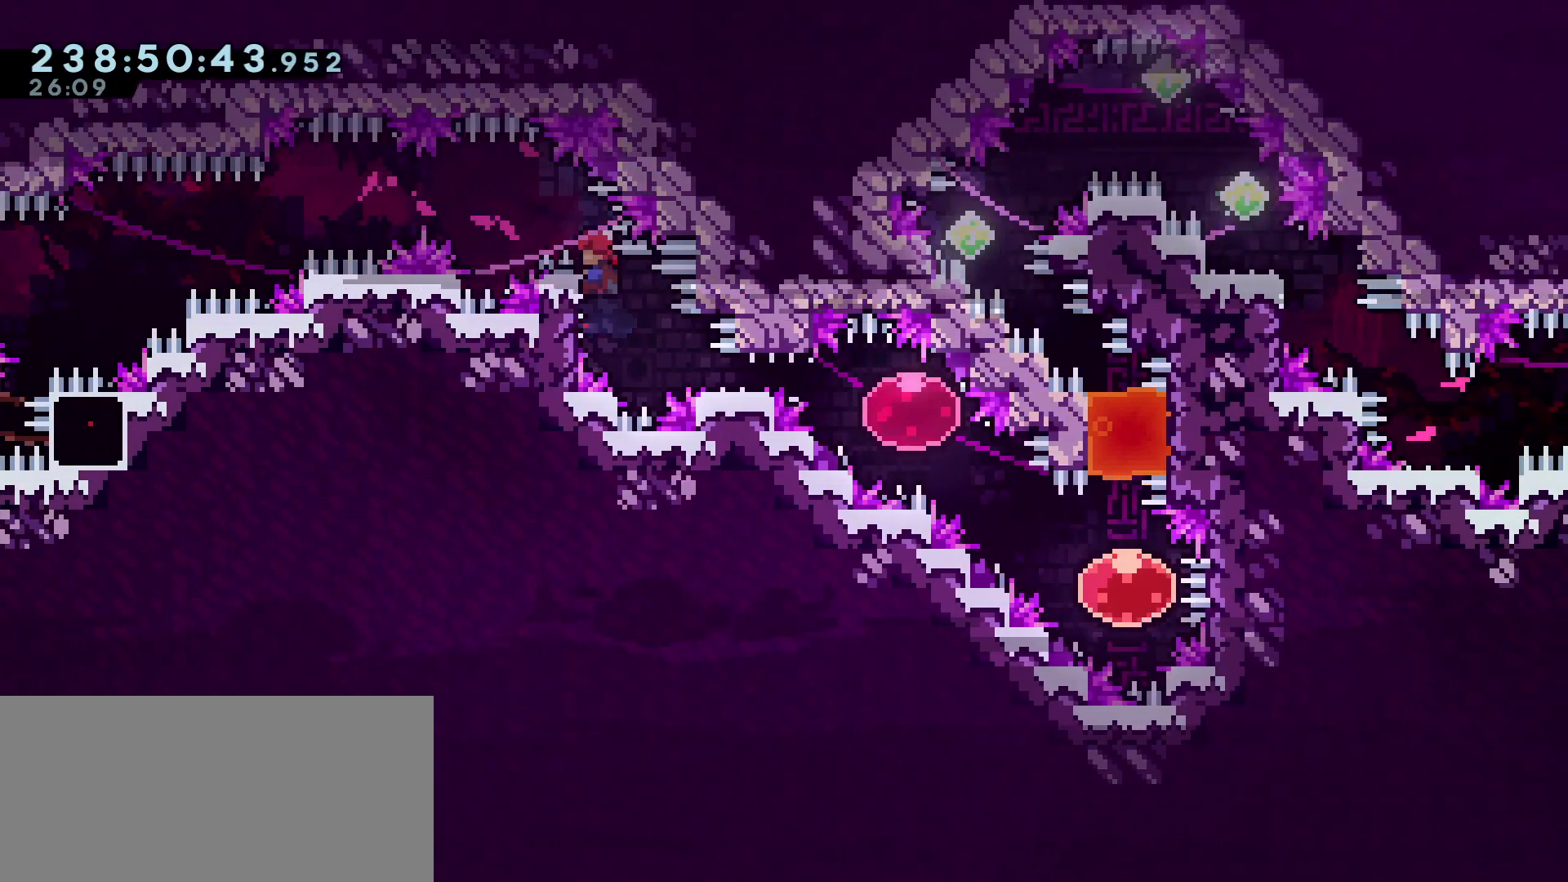
{"keys": ["d", "s"], "events": [[183, "d", "down"], [183, "dash", "down"], [183, "s", "down"], [267, "grab", "up"], [367, "dash", "up"]]}
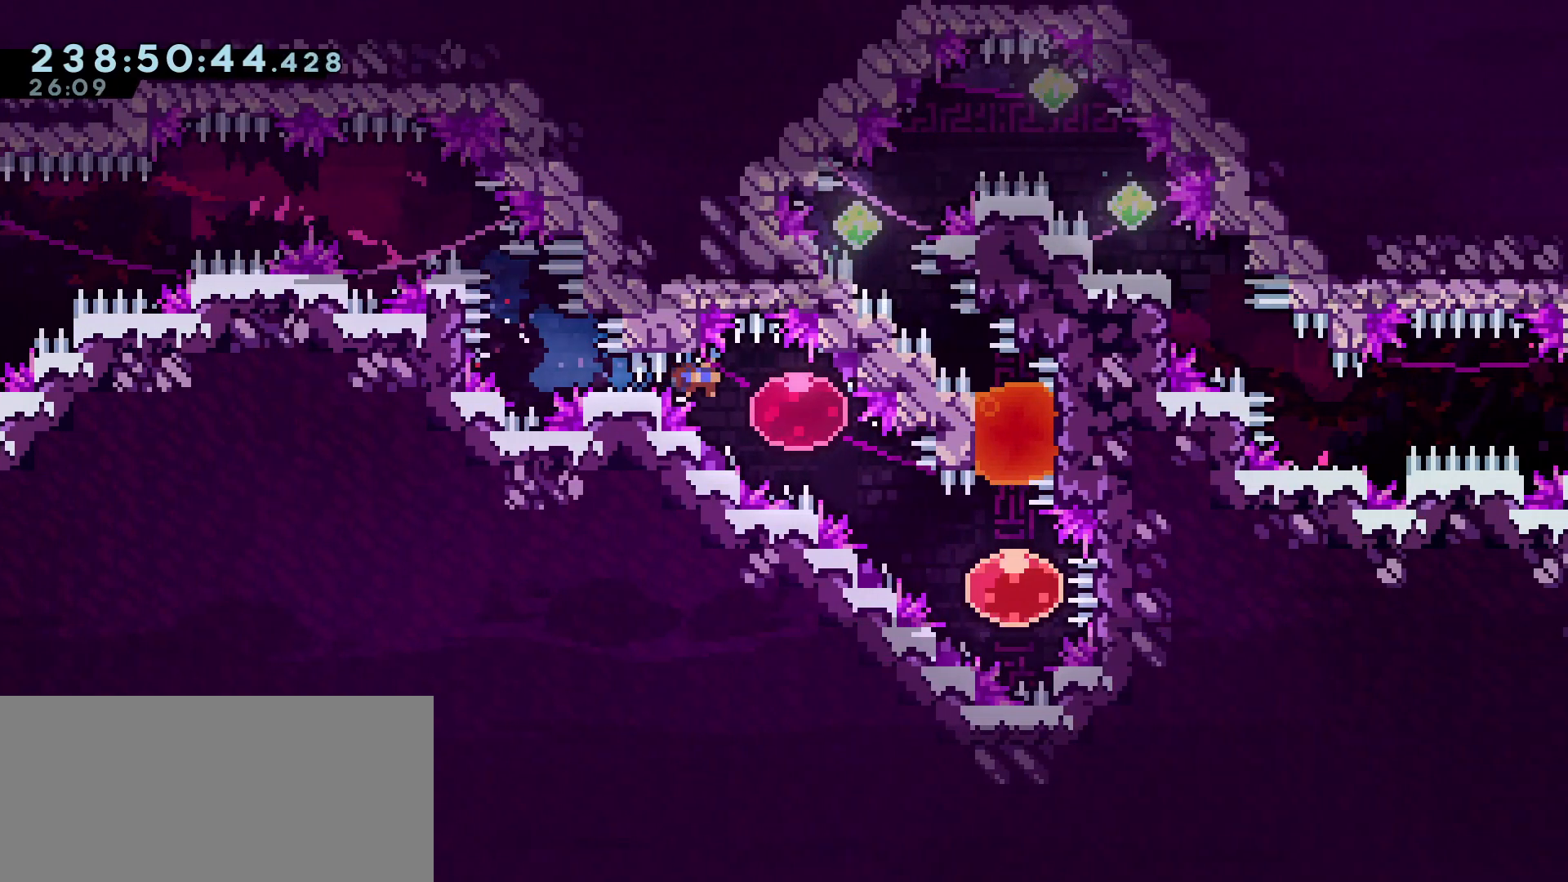
{"keys": ["d", "s"], "events": []}
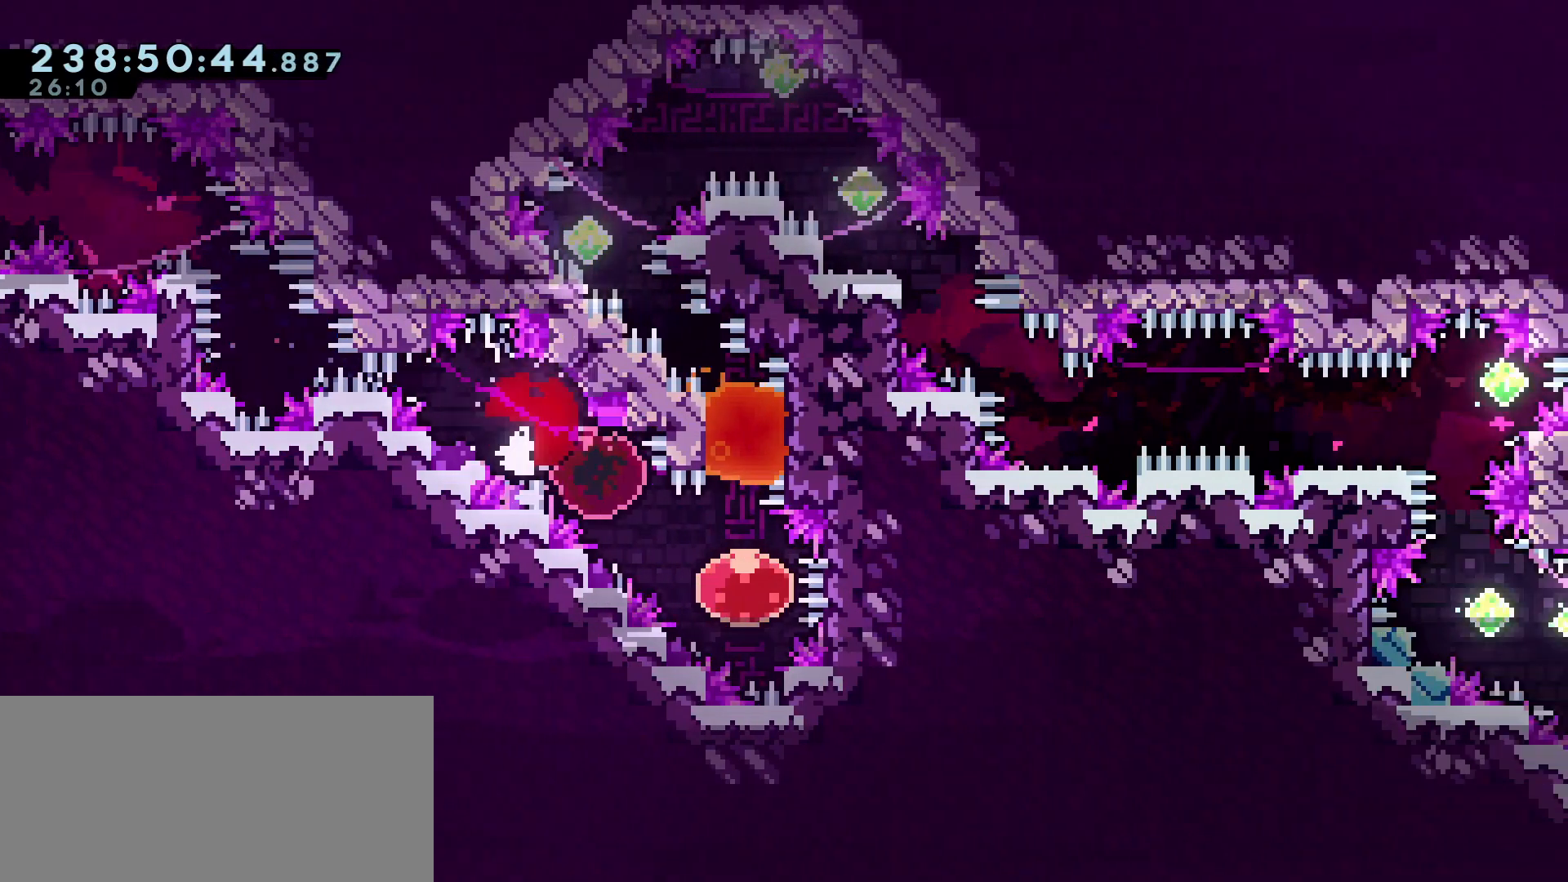
{"keys": ["demo", "w"], "events": [[67, "dash", "down"], [200, "d", "up"], [200, "s", "up"], [250, "dash", "up"], [300, "w", "down"], [350, "demo", "down"]]}
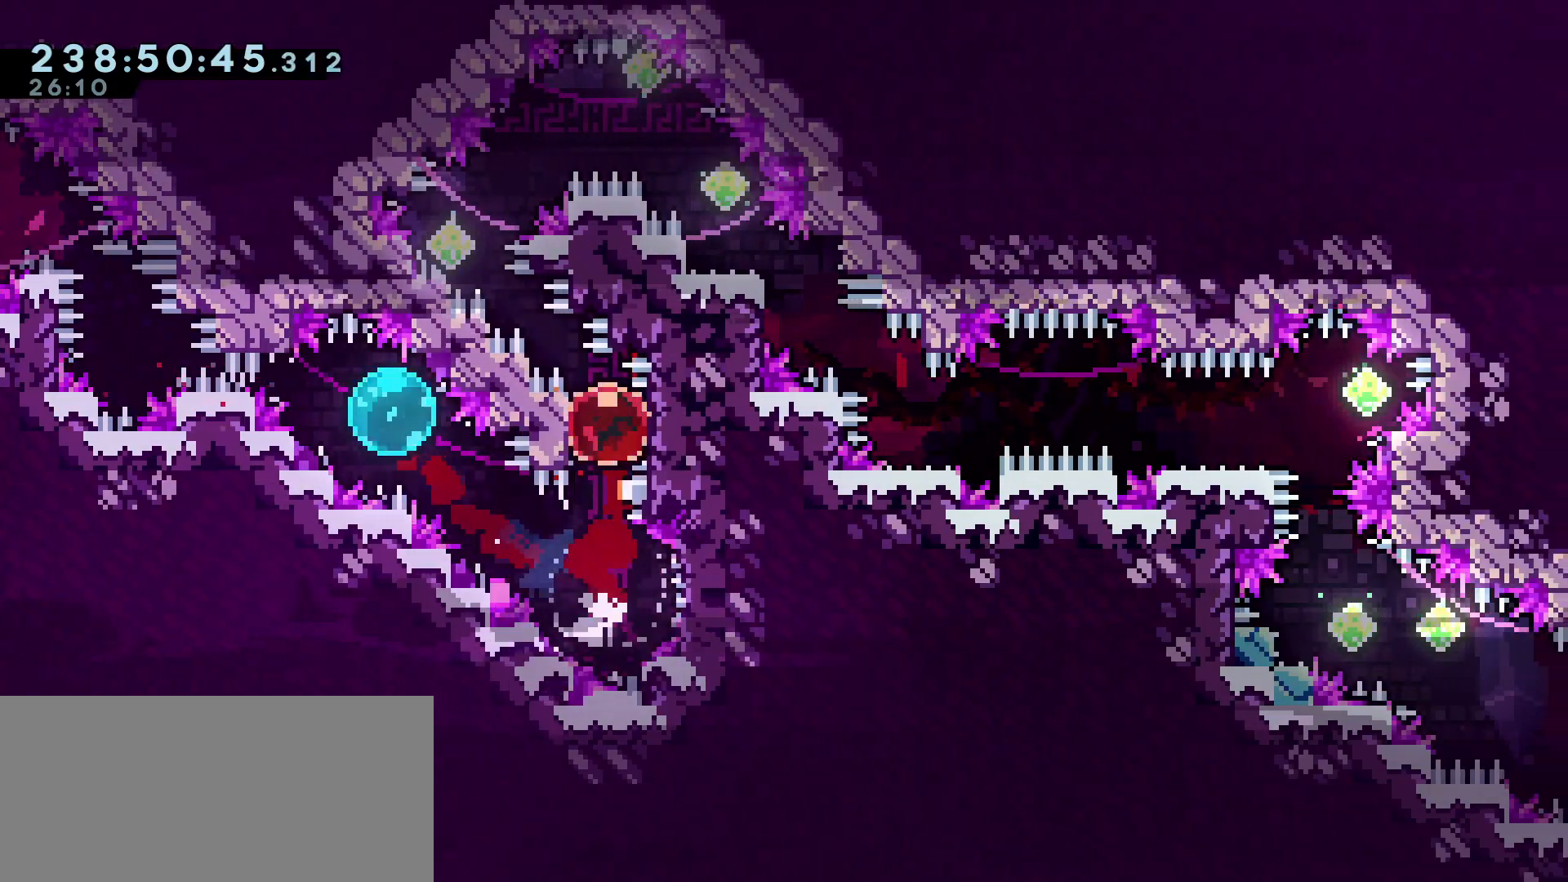
{"keys": ["d", "demo", "w"], "events": [[33, "a", "down"], [33, "demo", "up"], [83, "demo", "down"], [317, "a", "up"], [317, "demo", "up"], [367, "d", "down"], [367, "demo", "down"]]}
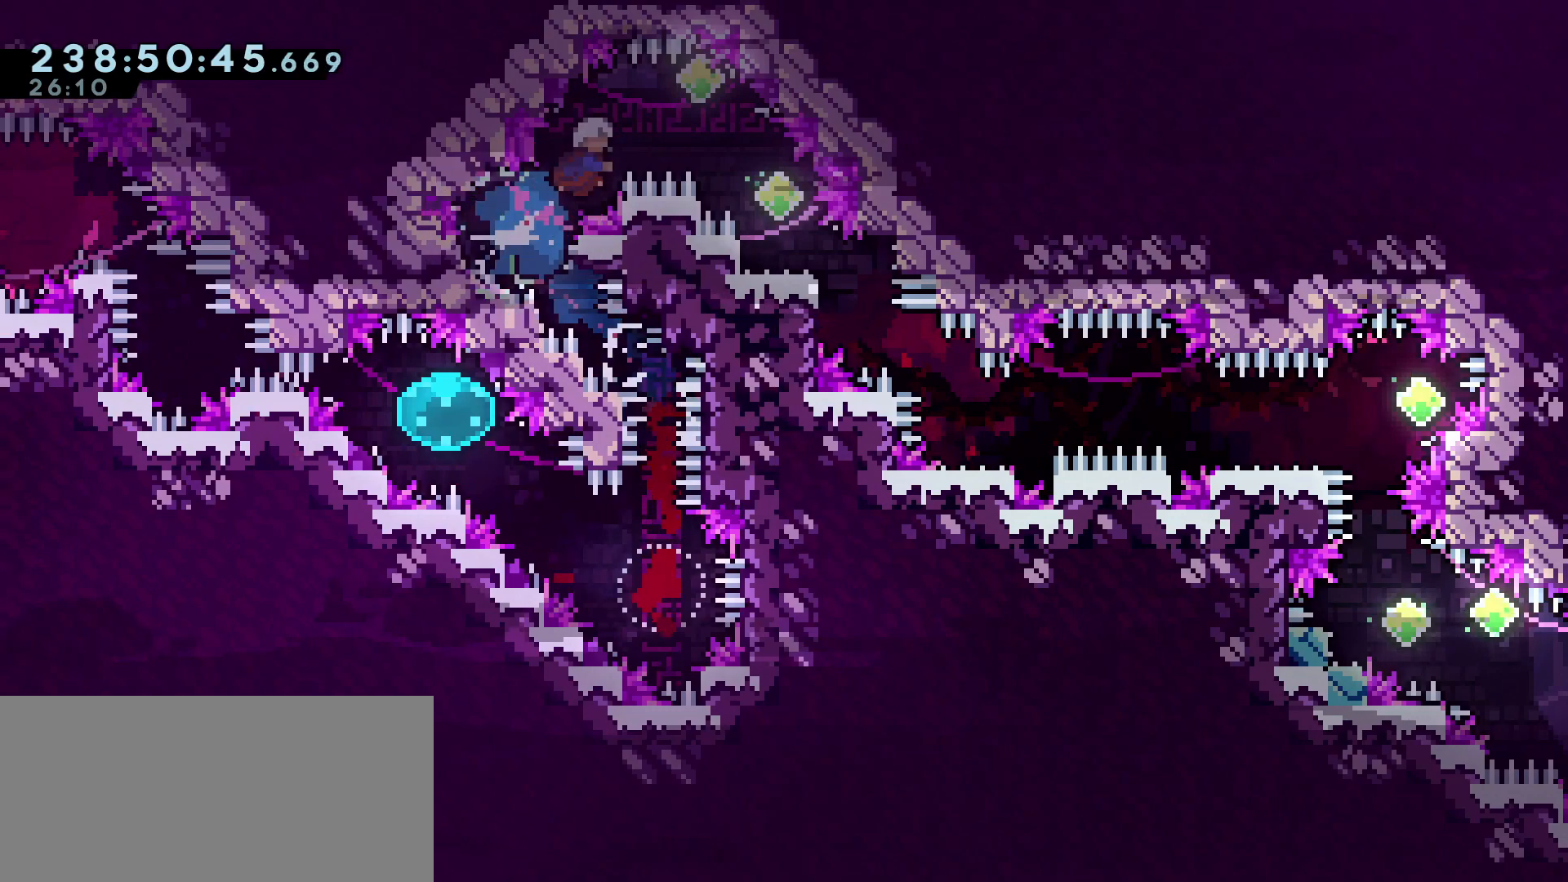
{"keys": ["d", "demo", "grab", "s"], "events": [[50, "w", "up"], [100, "demo", "up"], [100, "s", "down"], [150, "demo", "down"], [467, "grab", "down"]]}
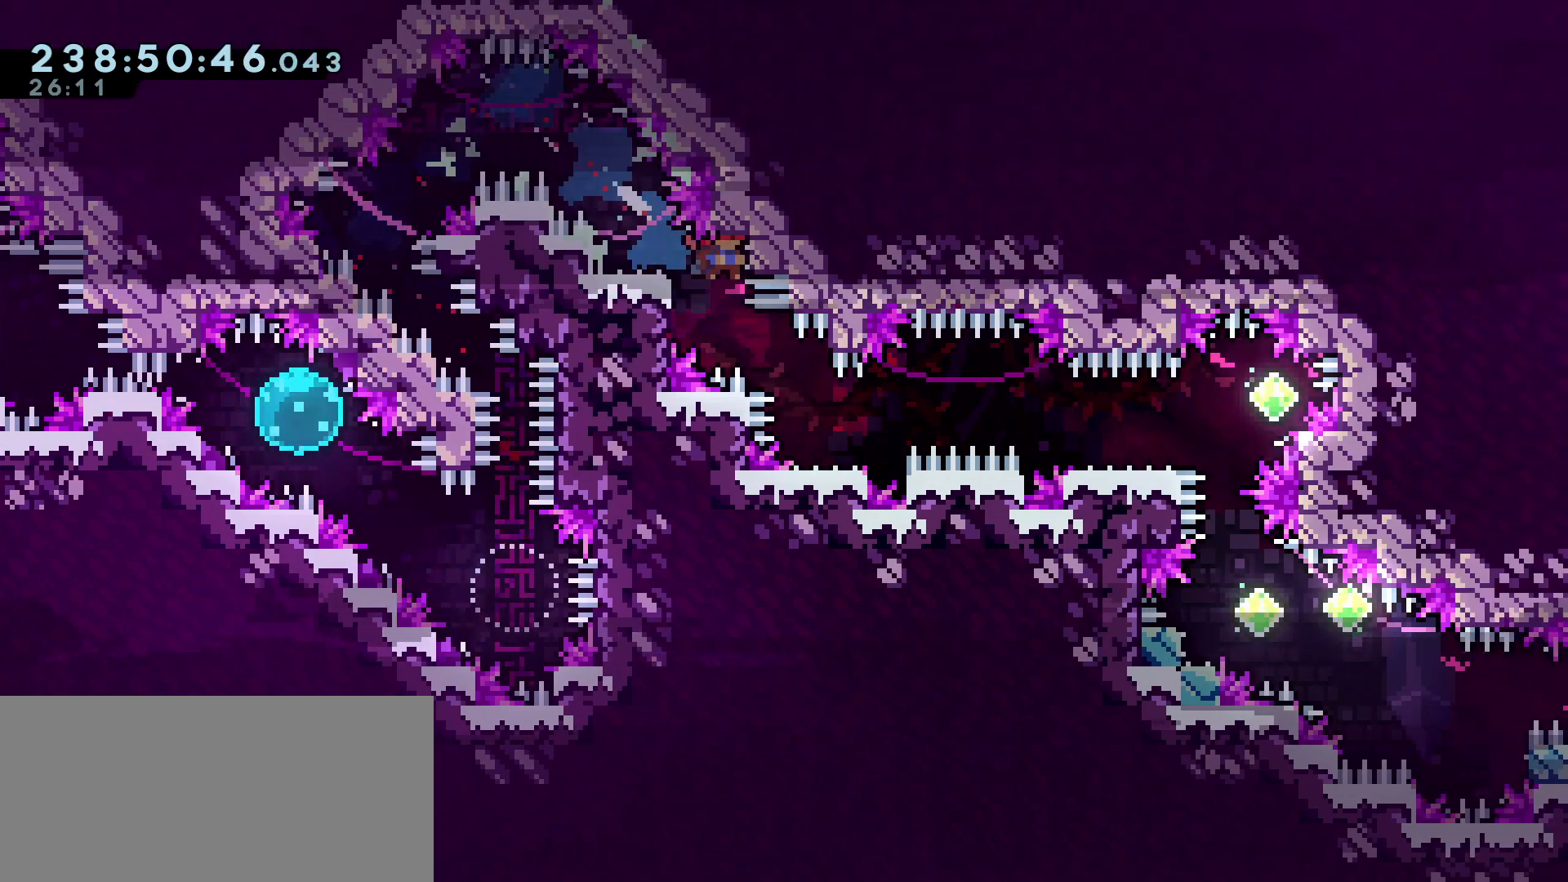
{"keys": ["a", "grab"], "events": [[17, "s", "up"], [67, "demo", "up"], [300, "d", "up"], [350, "a", "down"], [350, "grab", "up"], [450, "grab", "down"]]}
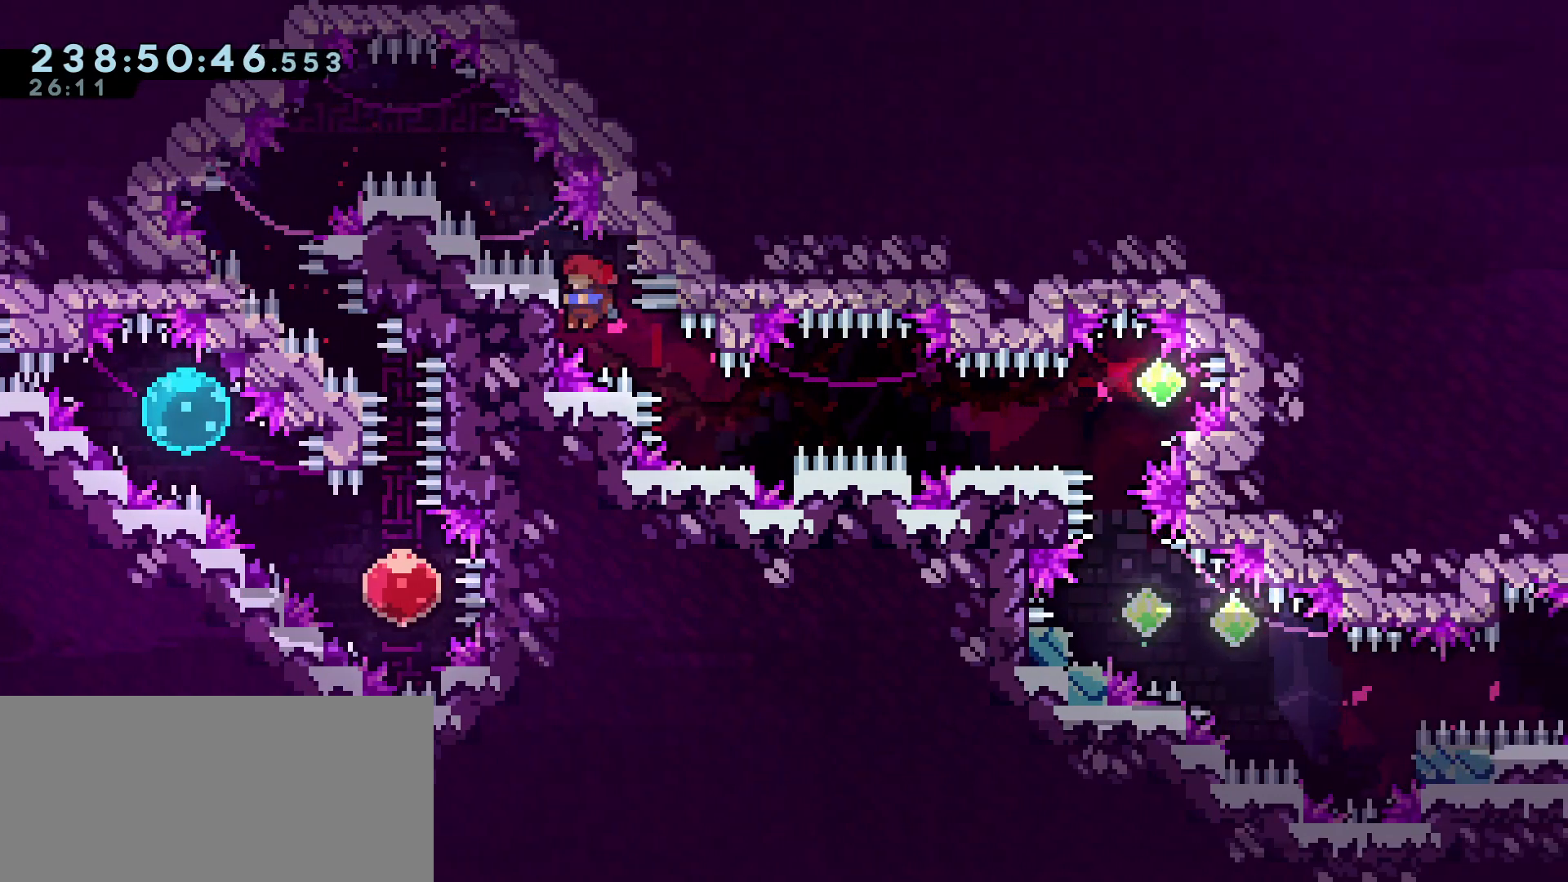
{"keys": ["d", "dash", "grab", "s"], "events": [[83, "w", "down"], [183, "a", "up"], [367, "w", "up"], [500, "d", "down"], [500, "dash", "down"], [500, "s", "down"]]}
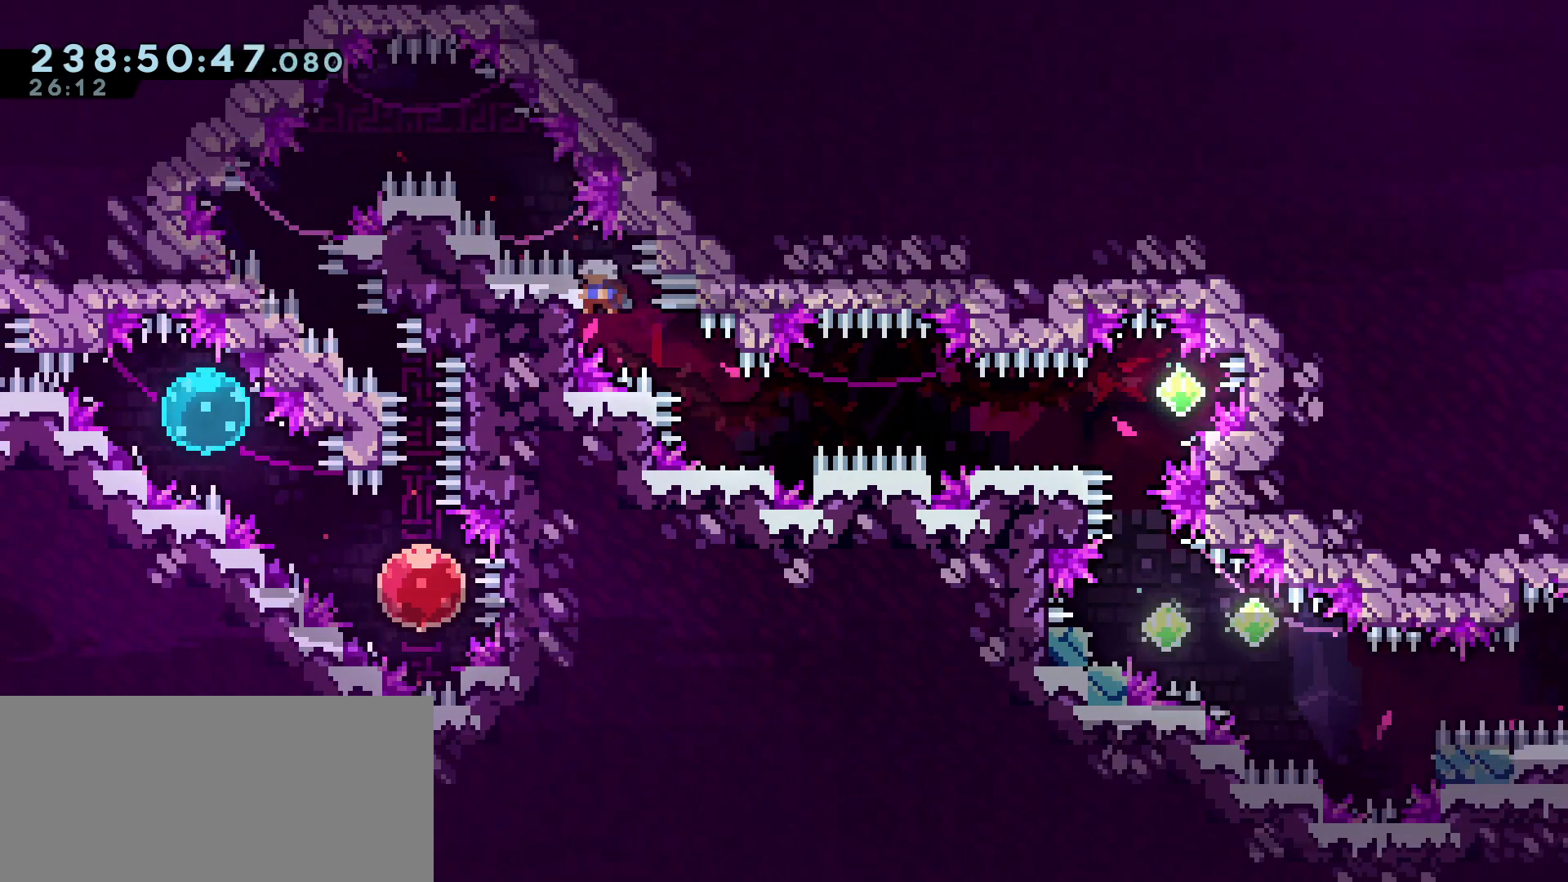
{"keys": ["d", "grab", "s"], "events": [[233, "dash", "up"], [233, "jump", "down"], [333, "jump", "up"]]}